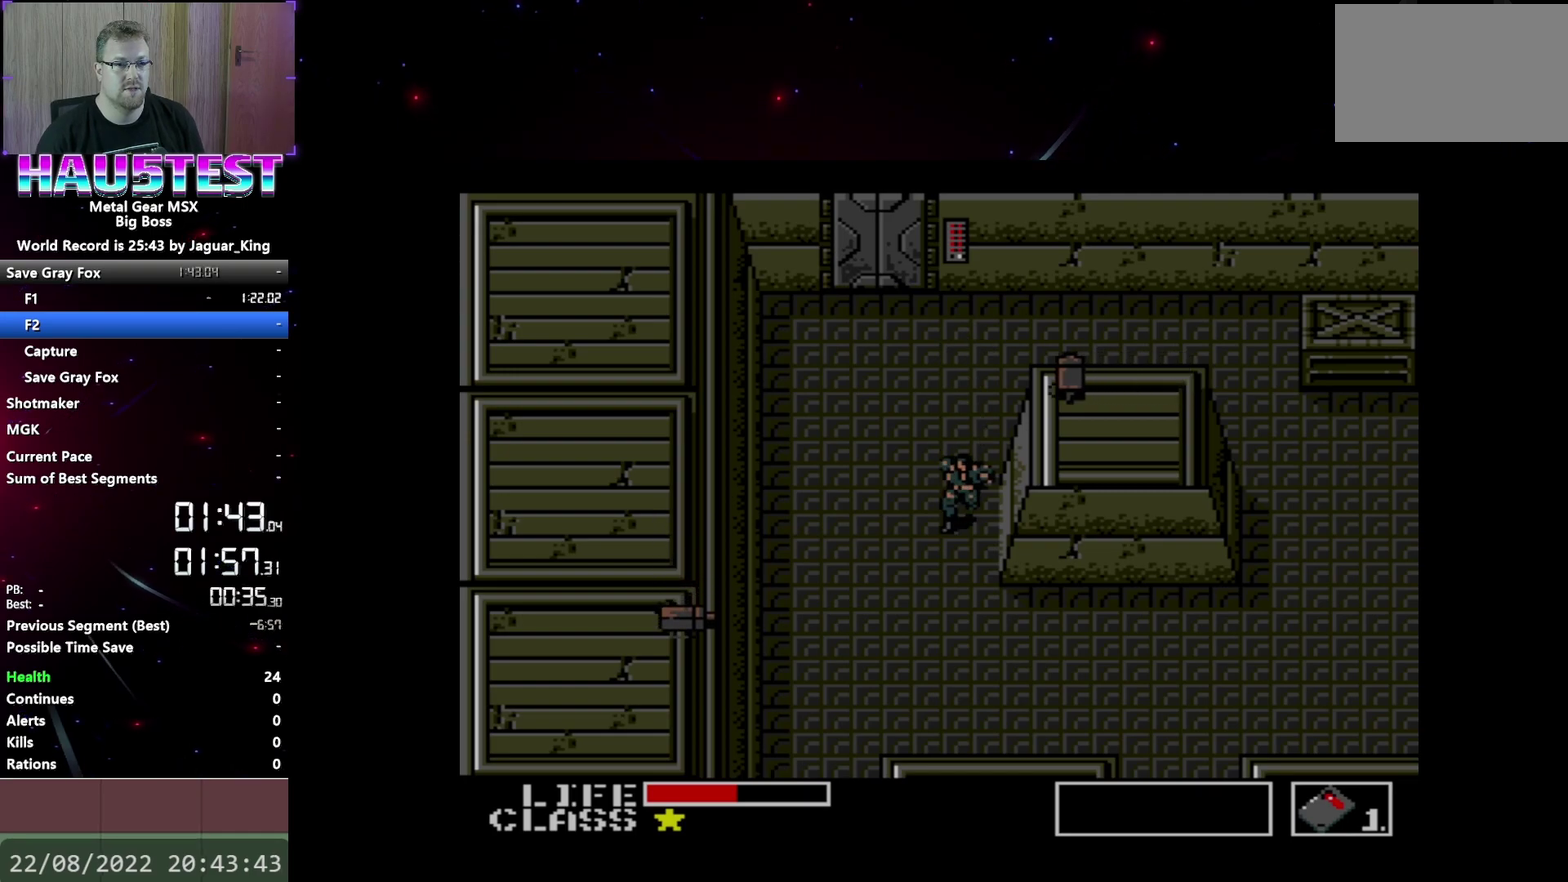
Gameplay with a controller (Xbox layout); each line is a JSON object with the inputs held at the frame after it. "events" lists button and stick changes between this image and that frame as [ms after this image, input, new state], when the widget could be followed in between. Not read: L3 R3 left_stick right_stick.
{"buttons": ["DPAD_DOWN"], "events": [[367, "DPAD_DOWN", "down"]]}
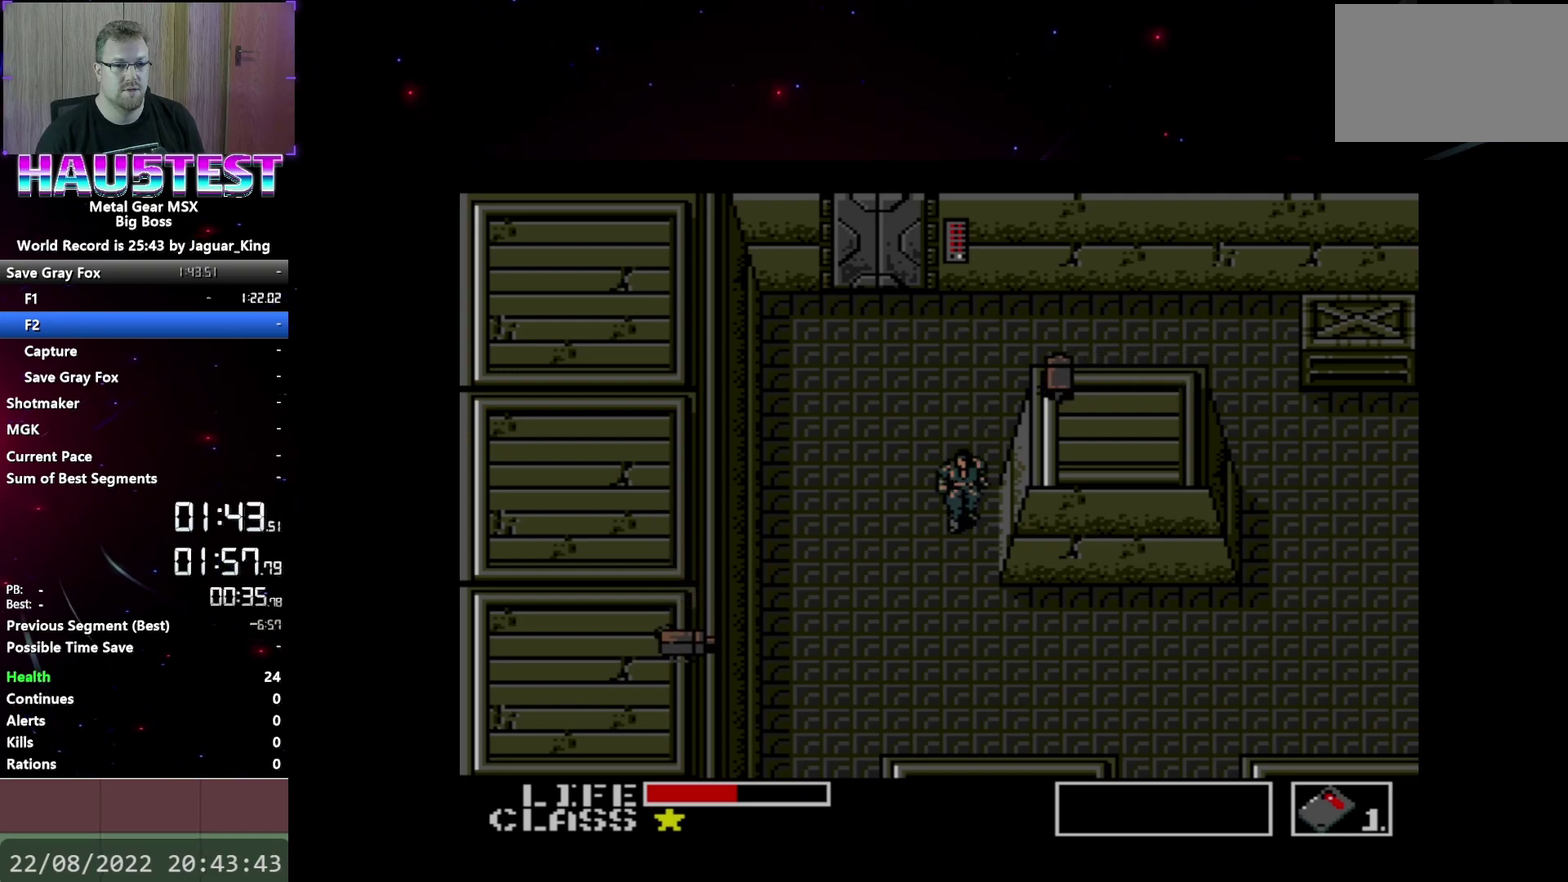
{"buttons": ["DPAD_RIGHT"], "events": [[267, "DPAD_DOWN", "up"], [267, "DPAD_RIGHT", "down"]]}
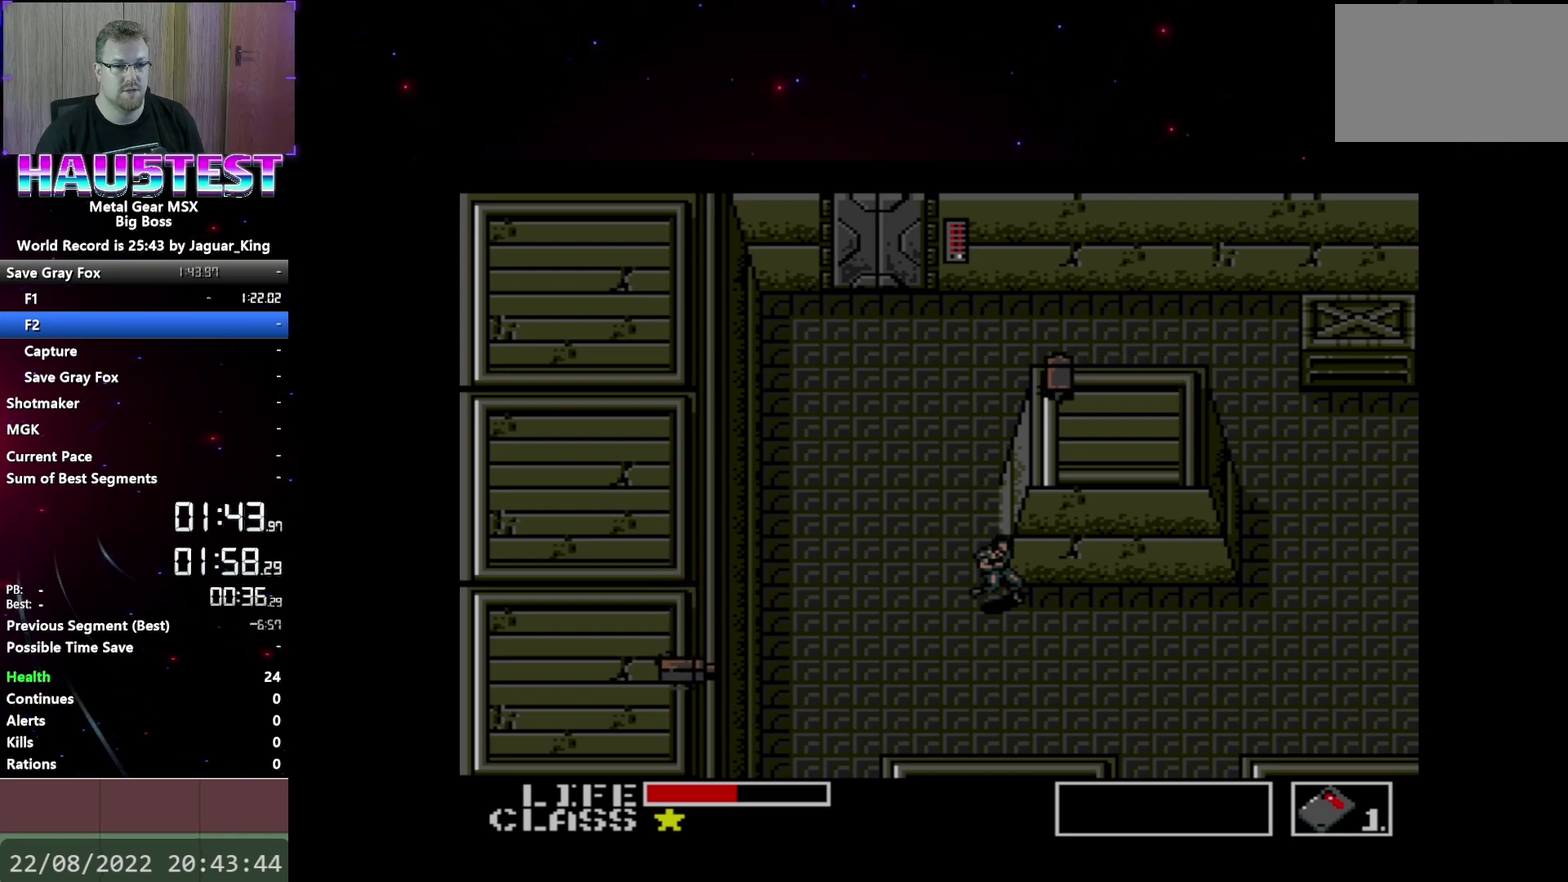
{"buttons": ["DPAD_RIGHT"], "events": []}
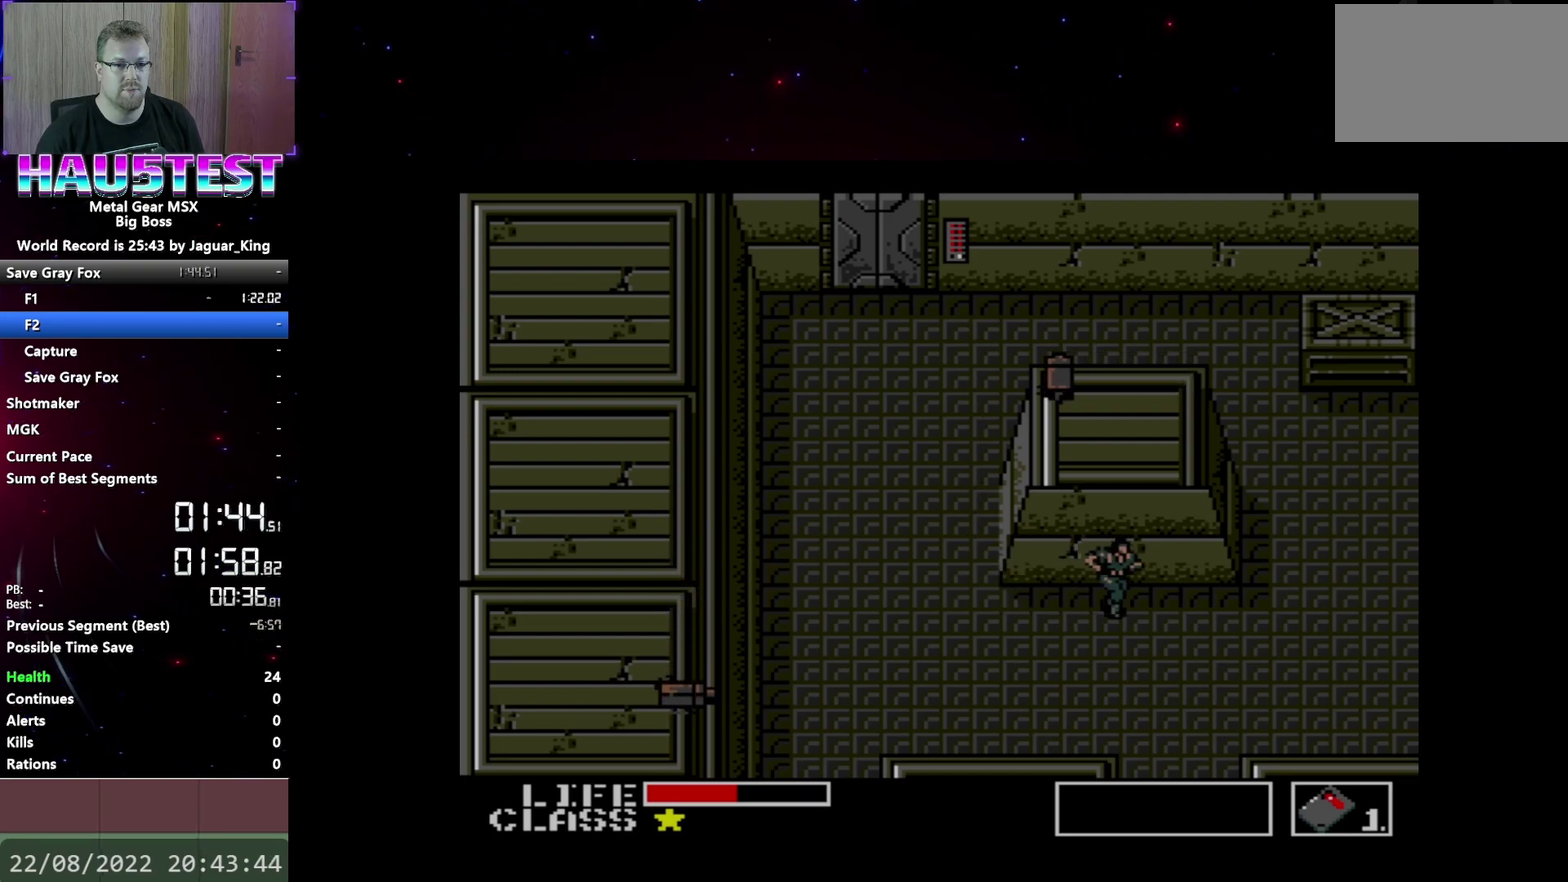
{"buttons": ["DPAD_RIGHT"], "events": []}
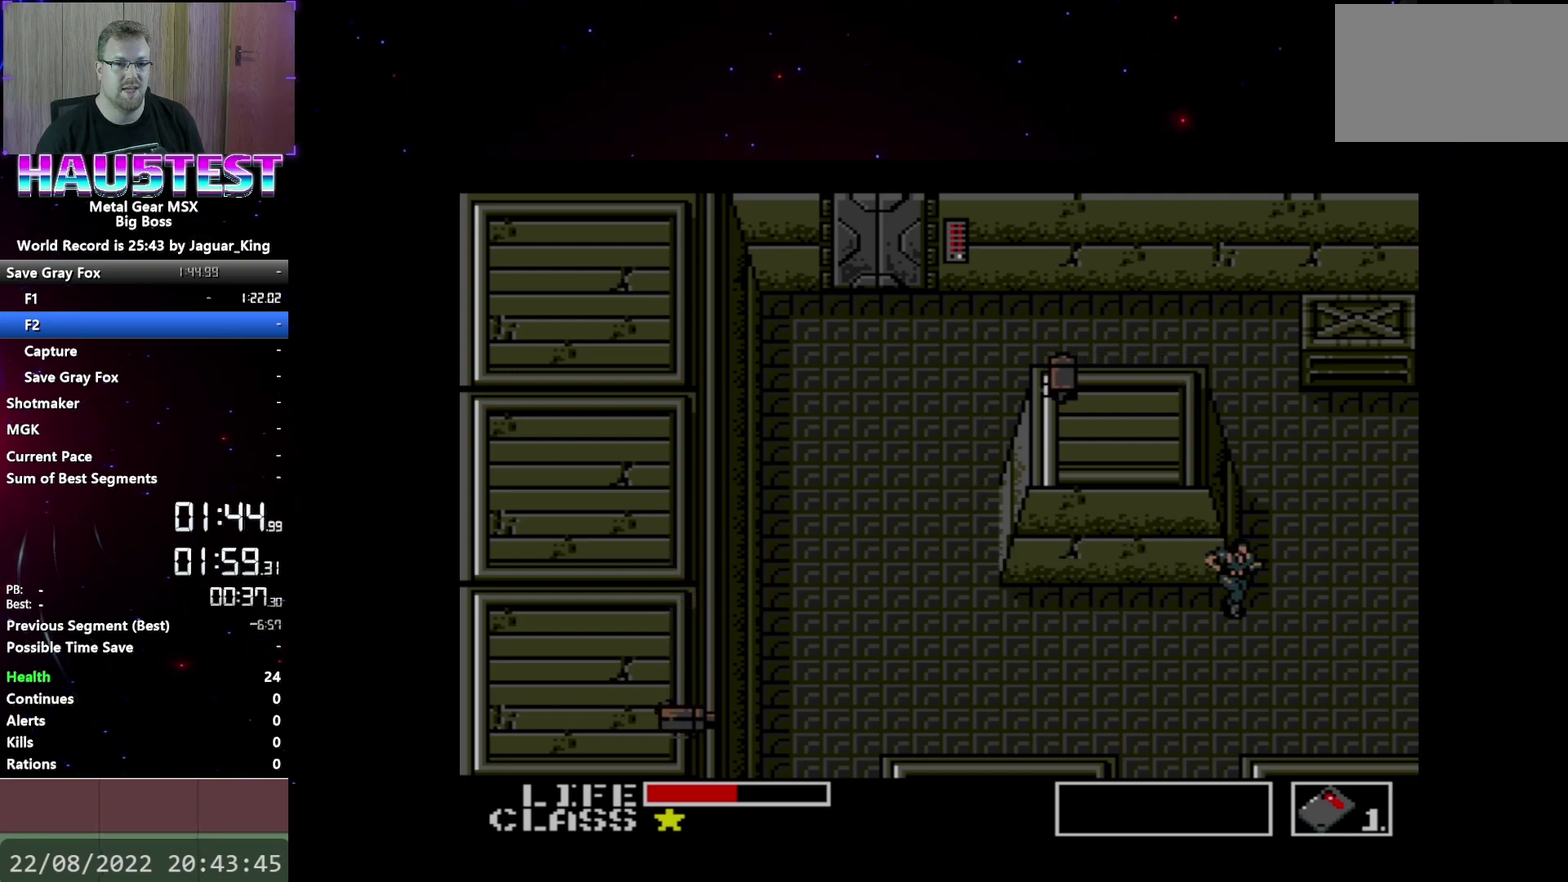
{"buttons": ["DPAD_RIGHT"], "events": []}
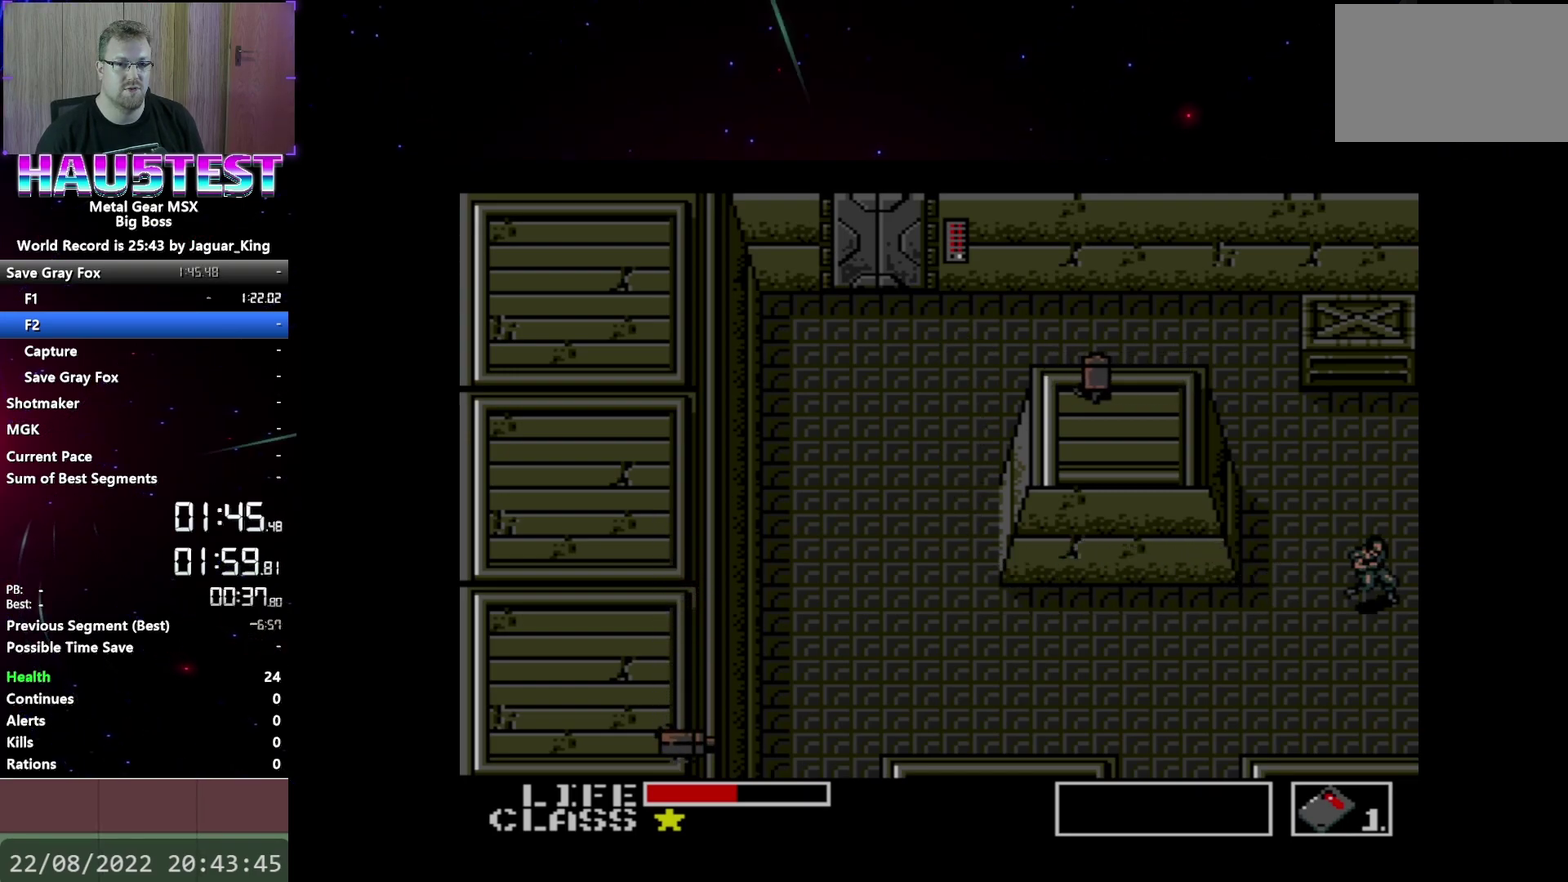
{"buttons": ["DPAD_LEFT"], "events": [[117, "DPAD_RIGHT", "up"], [183, "DPAD_LEFT", "down"]]}
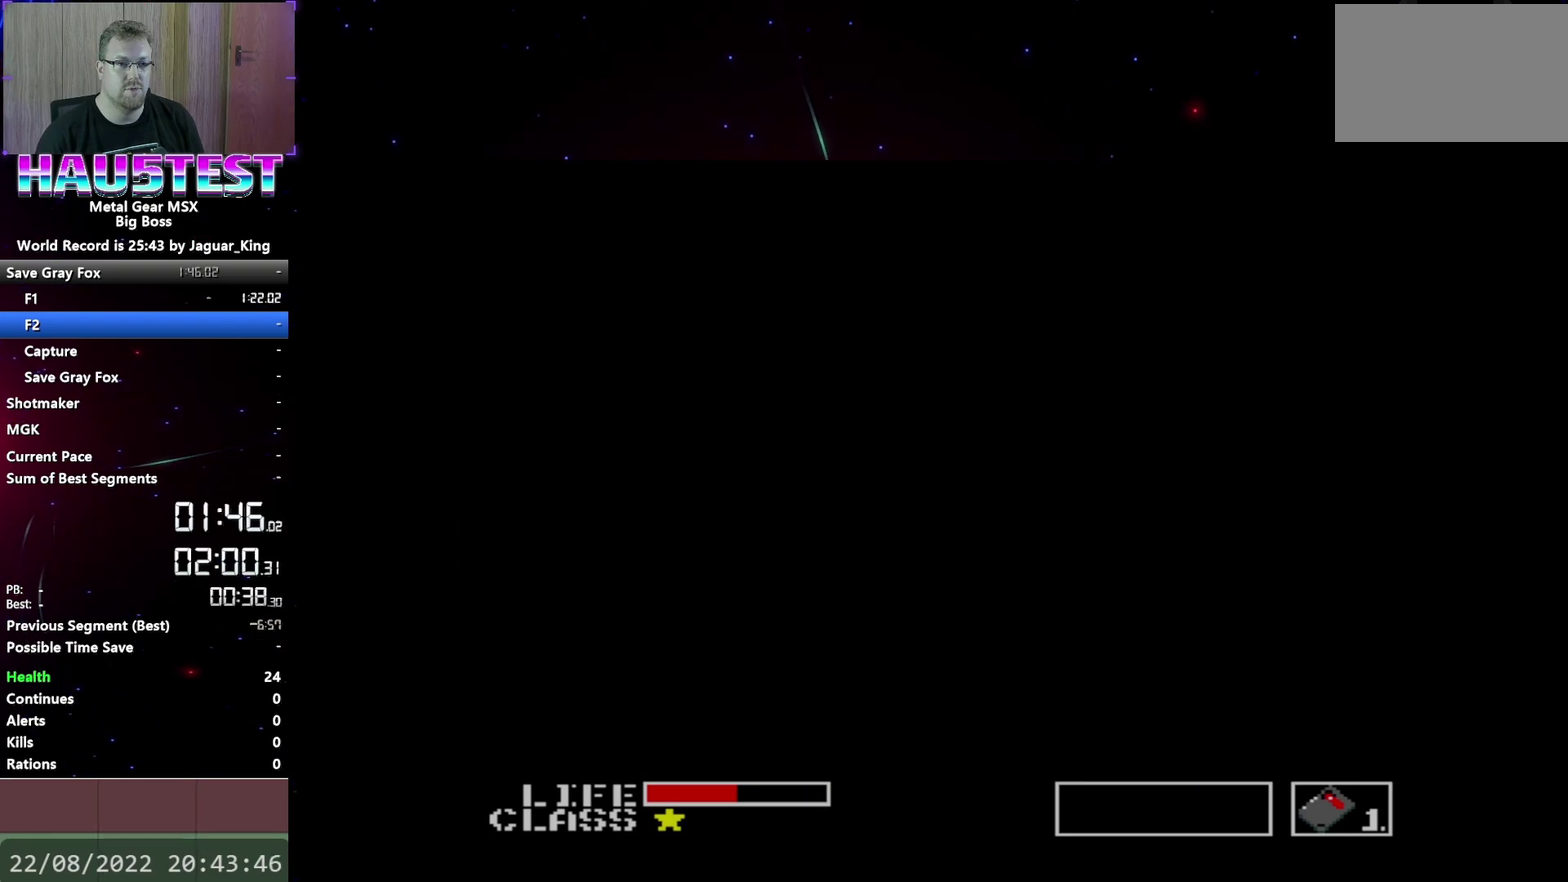
{"buttons": ["DPAD_LEFT"], "events": []}
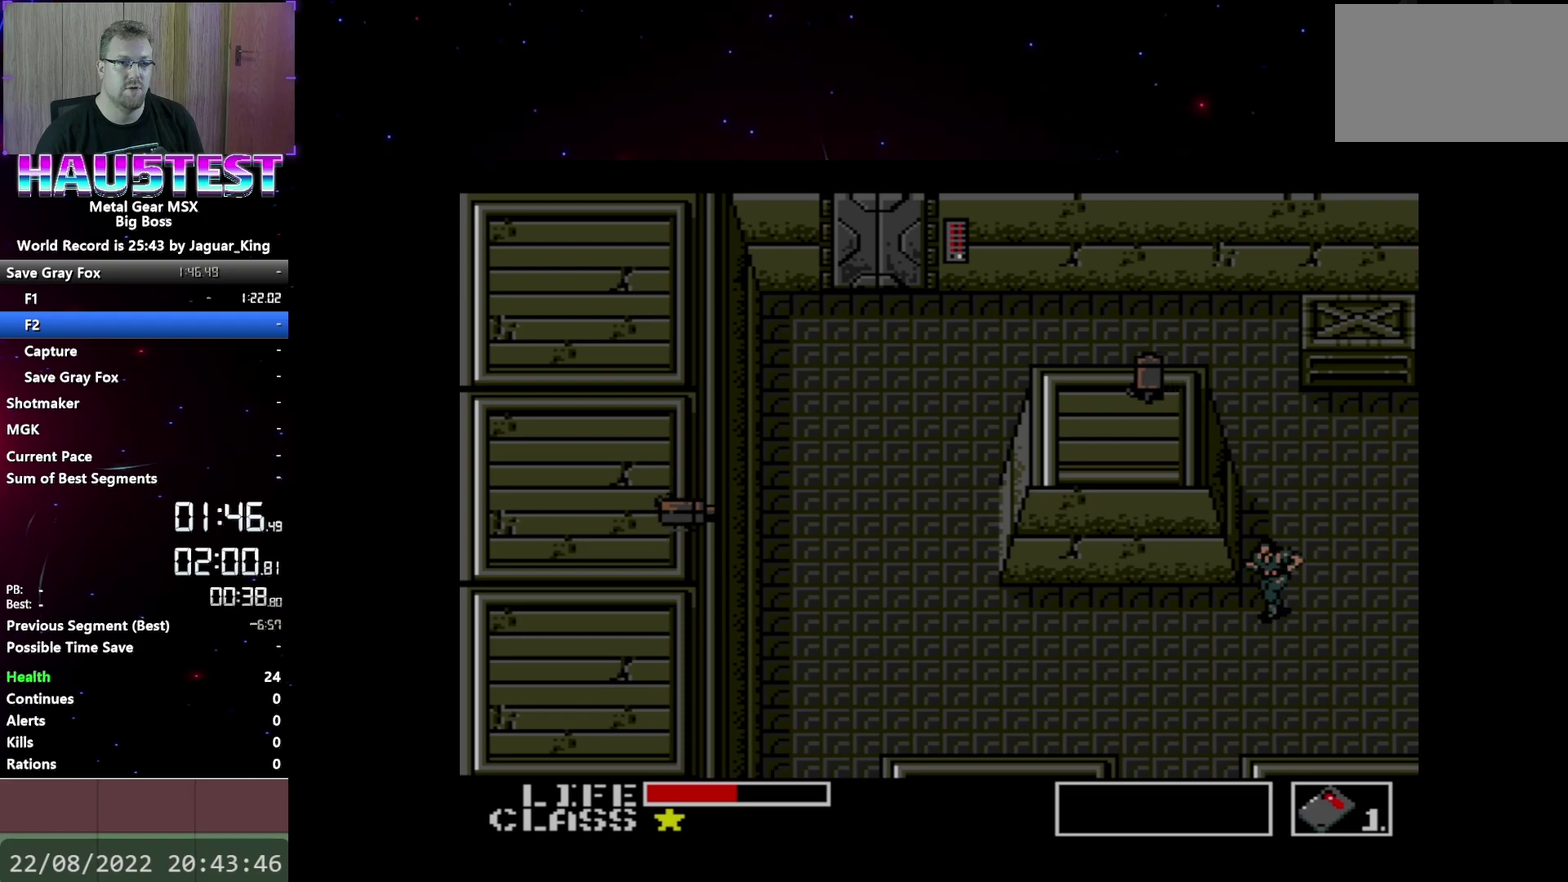
{"buttons": ["DPAD_LEFT"], "events": []}
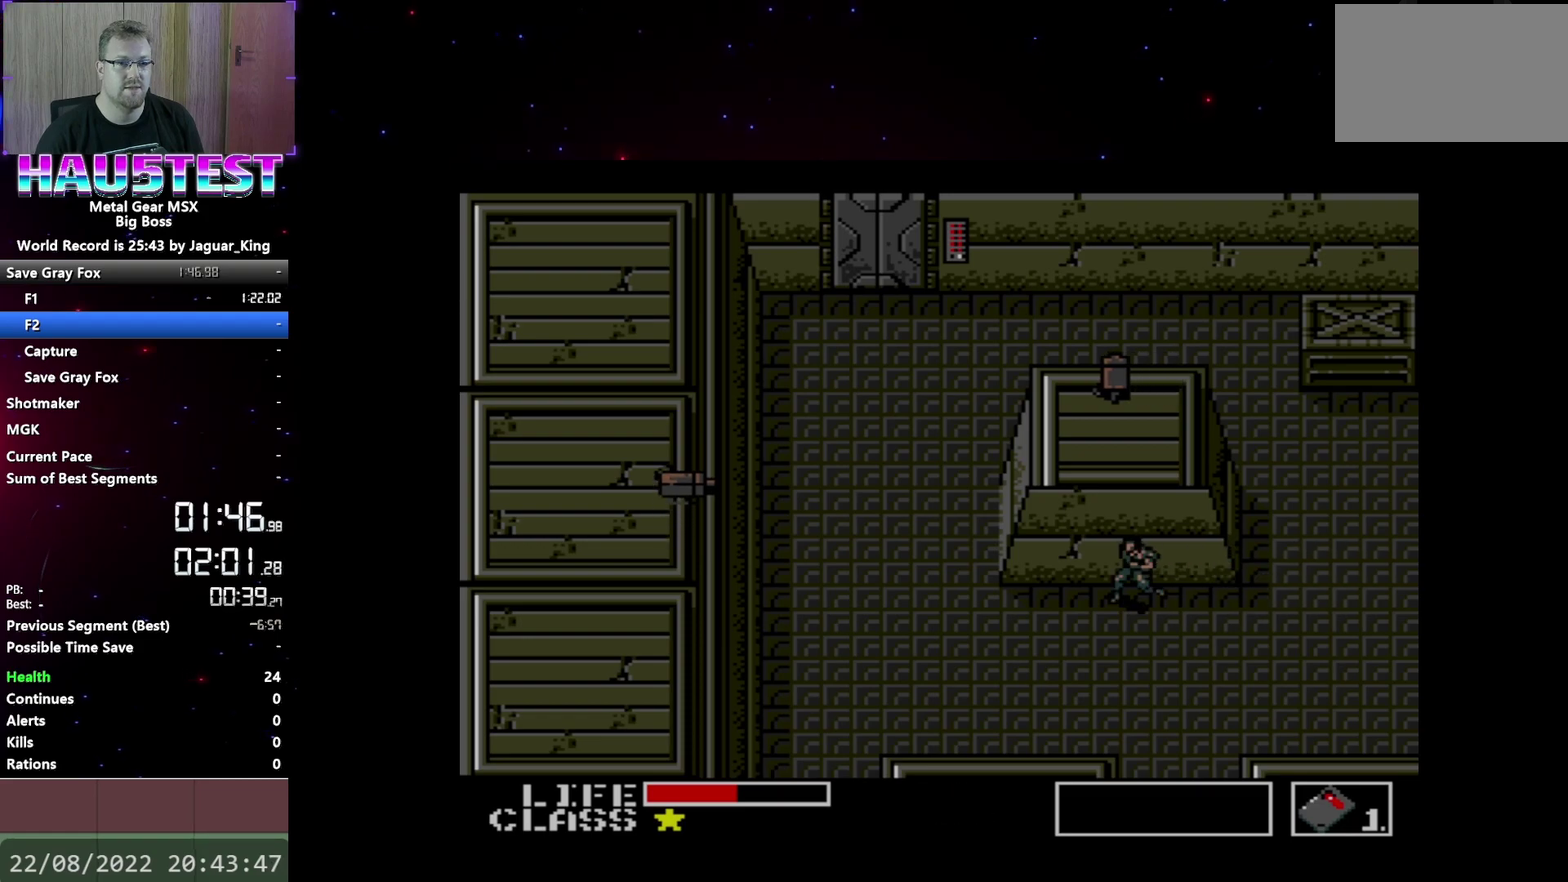
{"buttons": ["DPAD_LEFT"], "events": []}
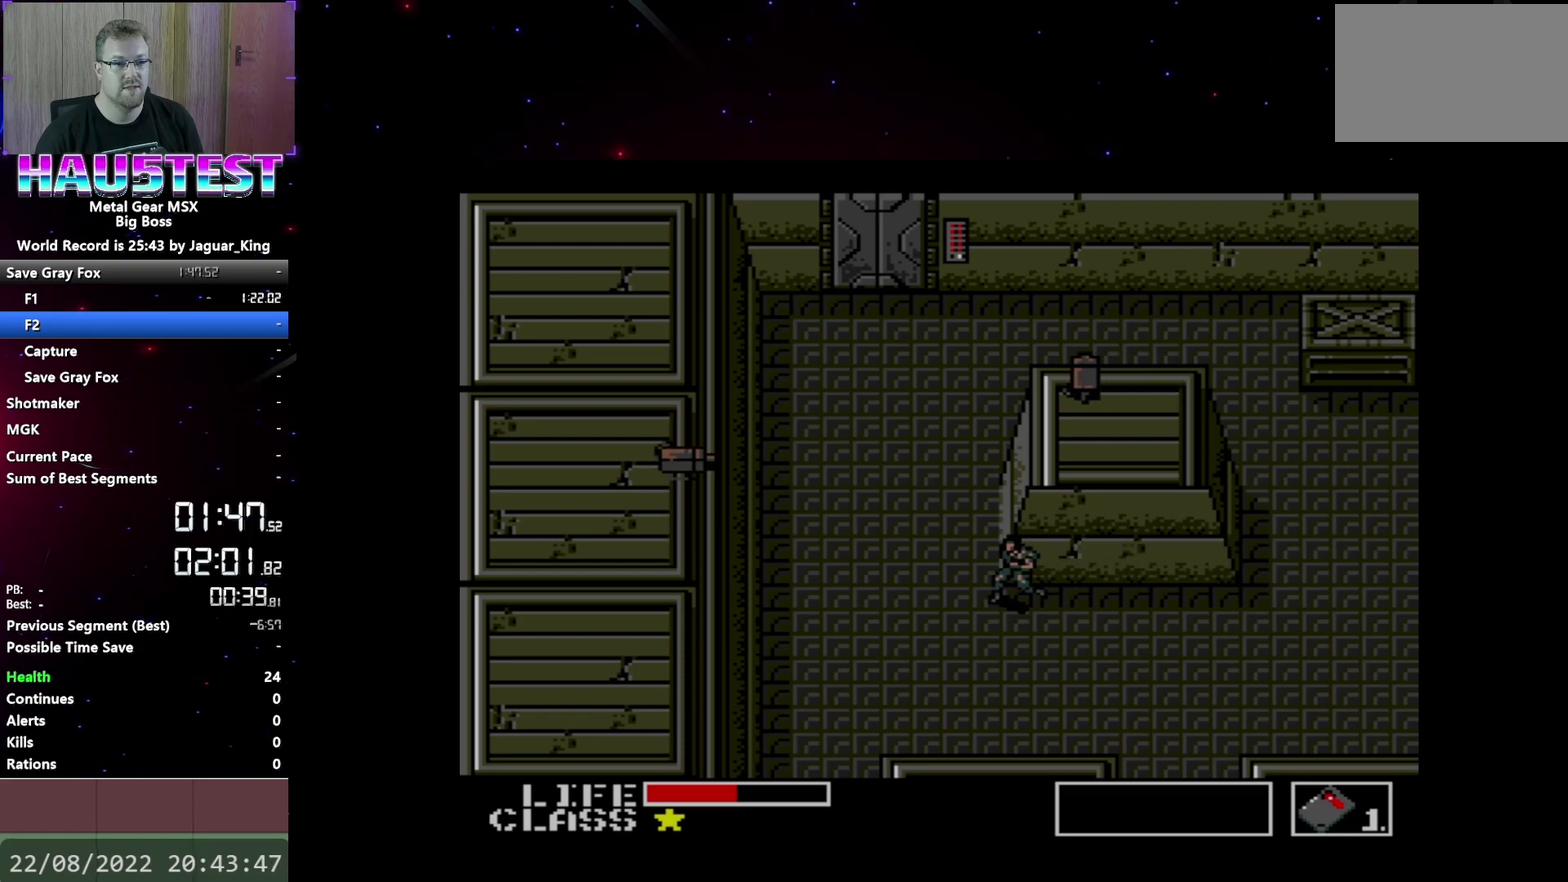
{"buttons": ["DPAD_LEFT"], "events": []}
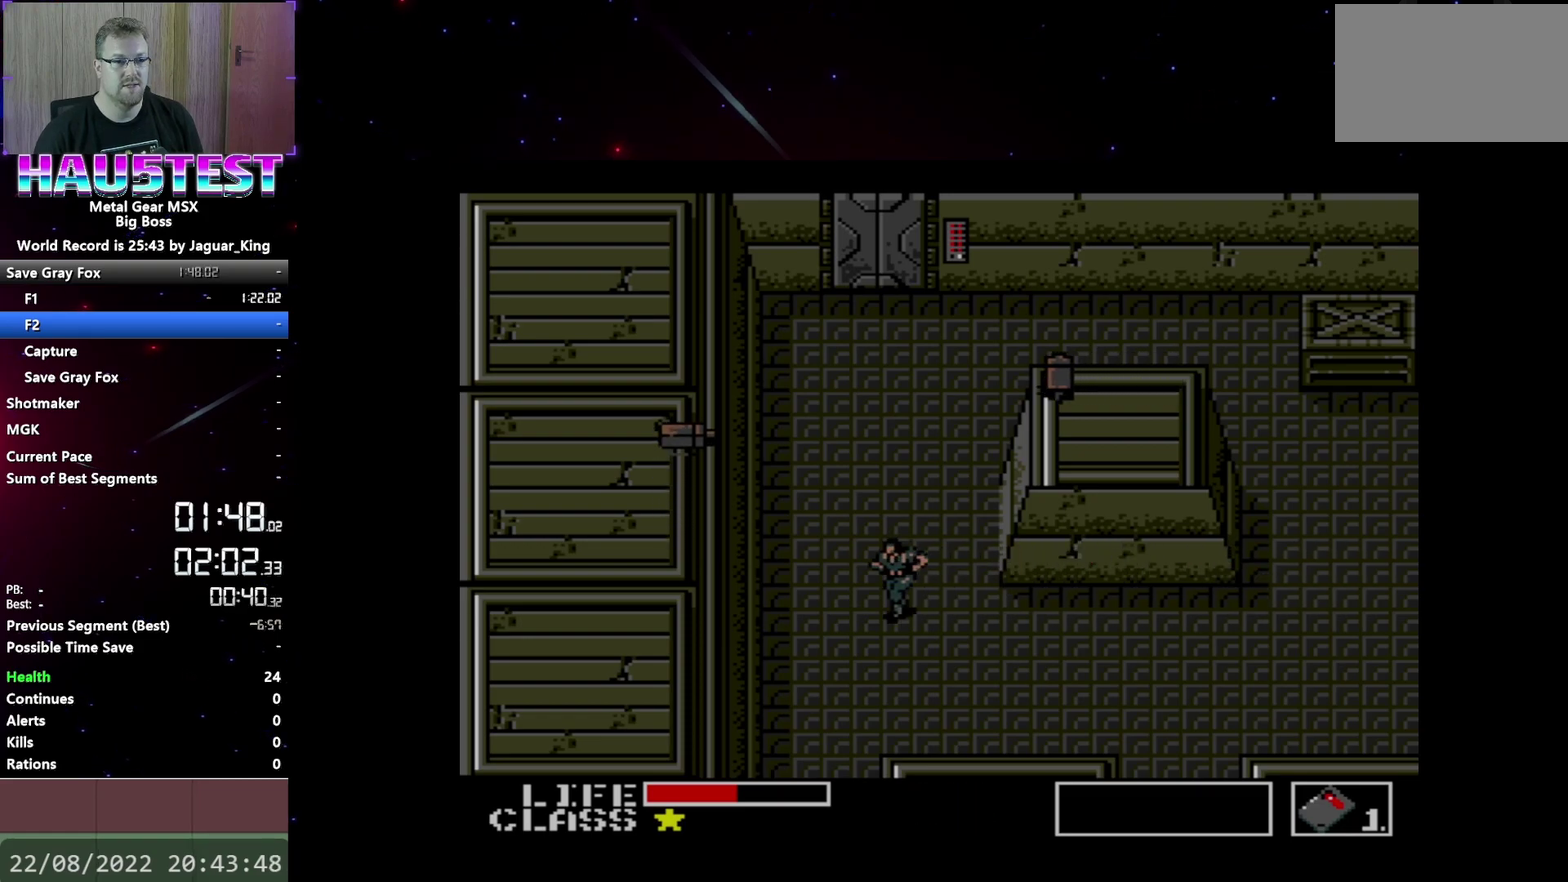
{"buttons": ["DPAD_DOWN"], "events": [[283, "DPAD_DOWN", "down"], [283, "DPAD_LEFT", "up"]]}
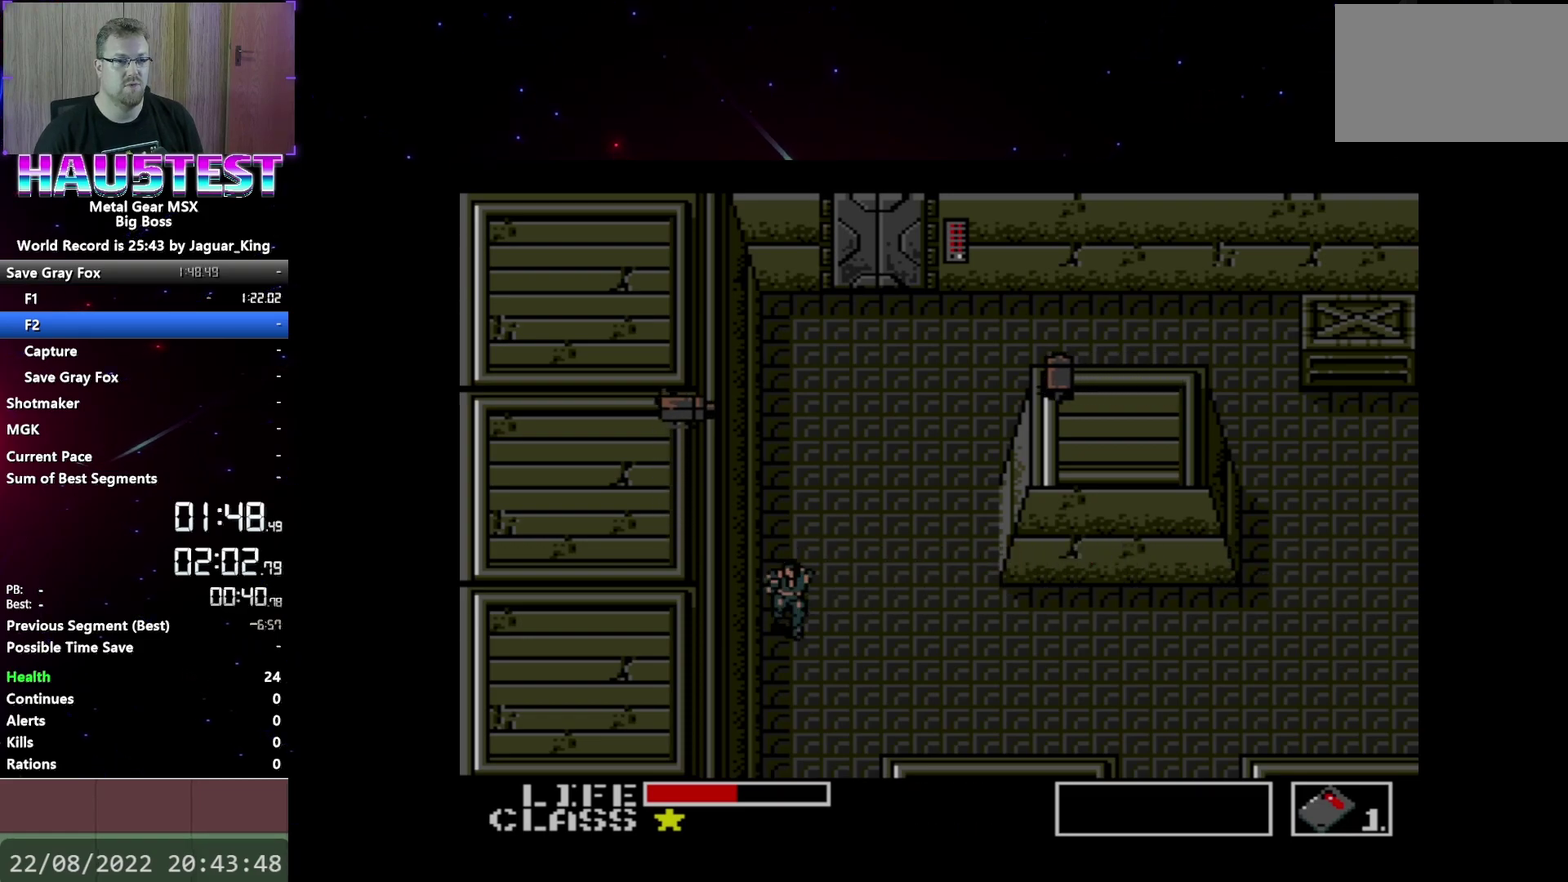
{"buttons": ["DPAD_DOWN"], "events": []}
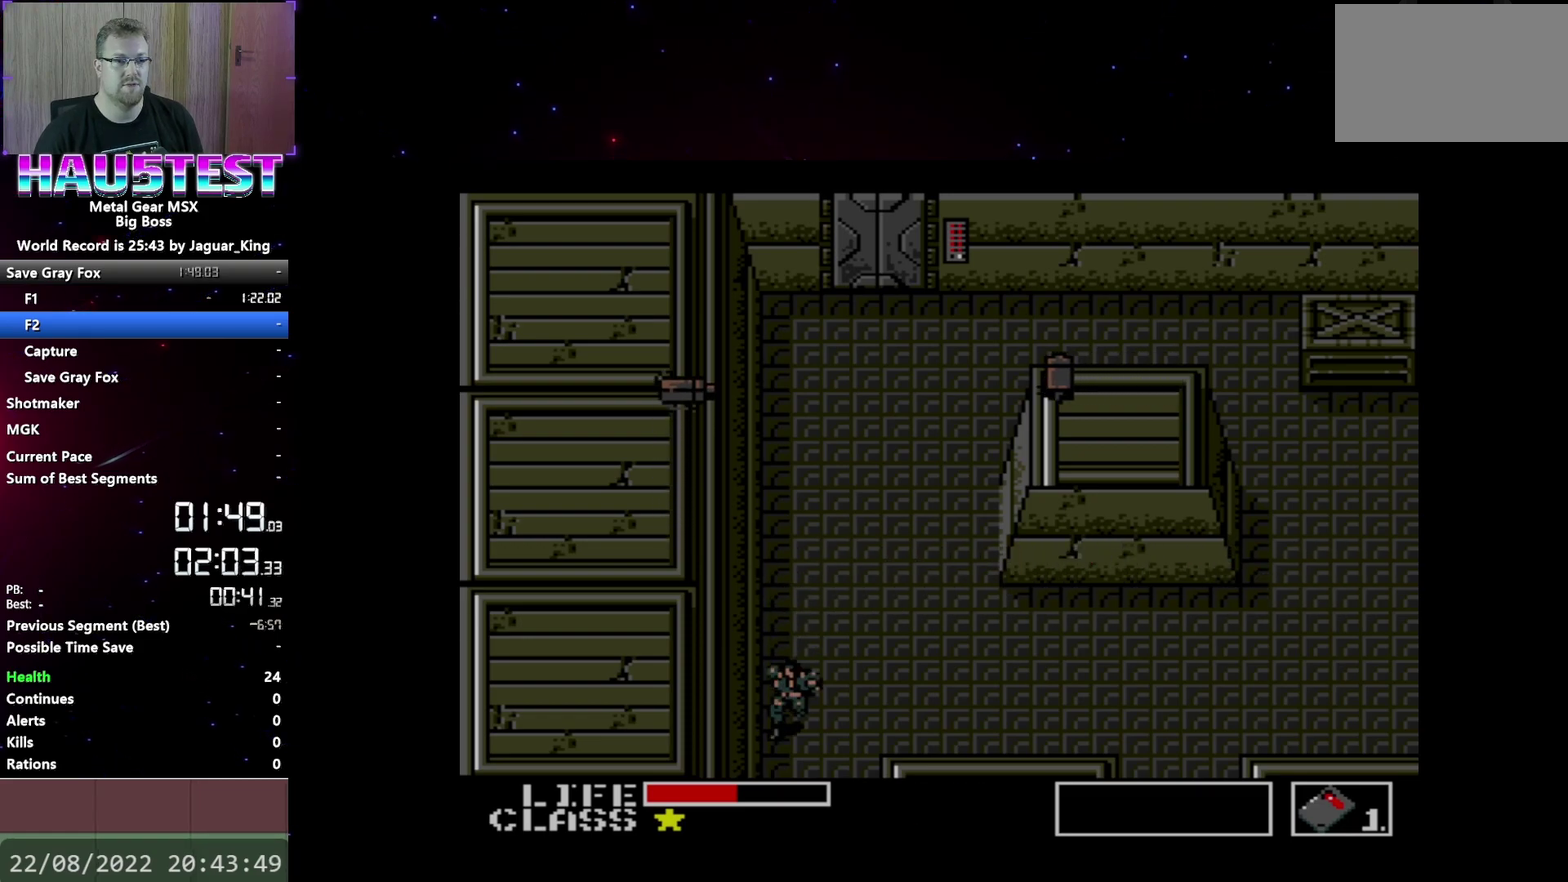
{"buttons": ["DPAD_DOWN"], "events": []}
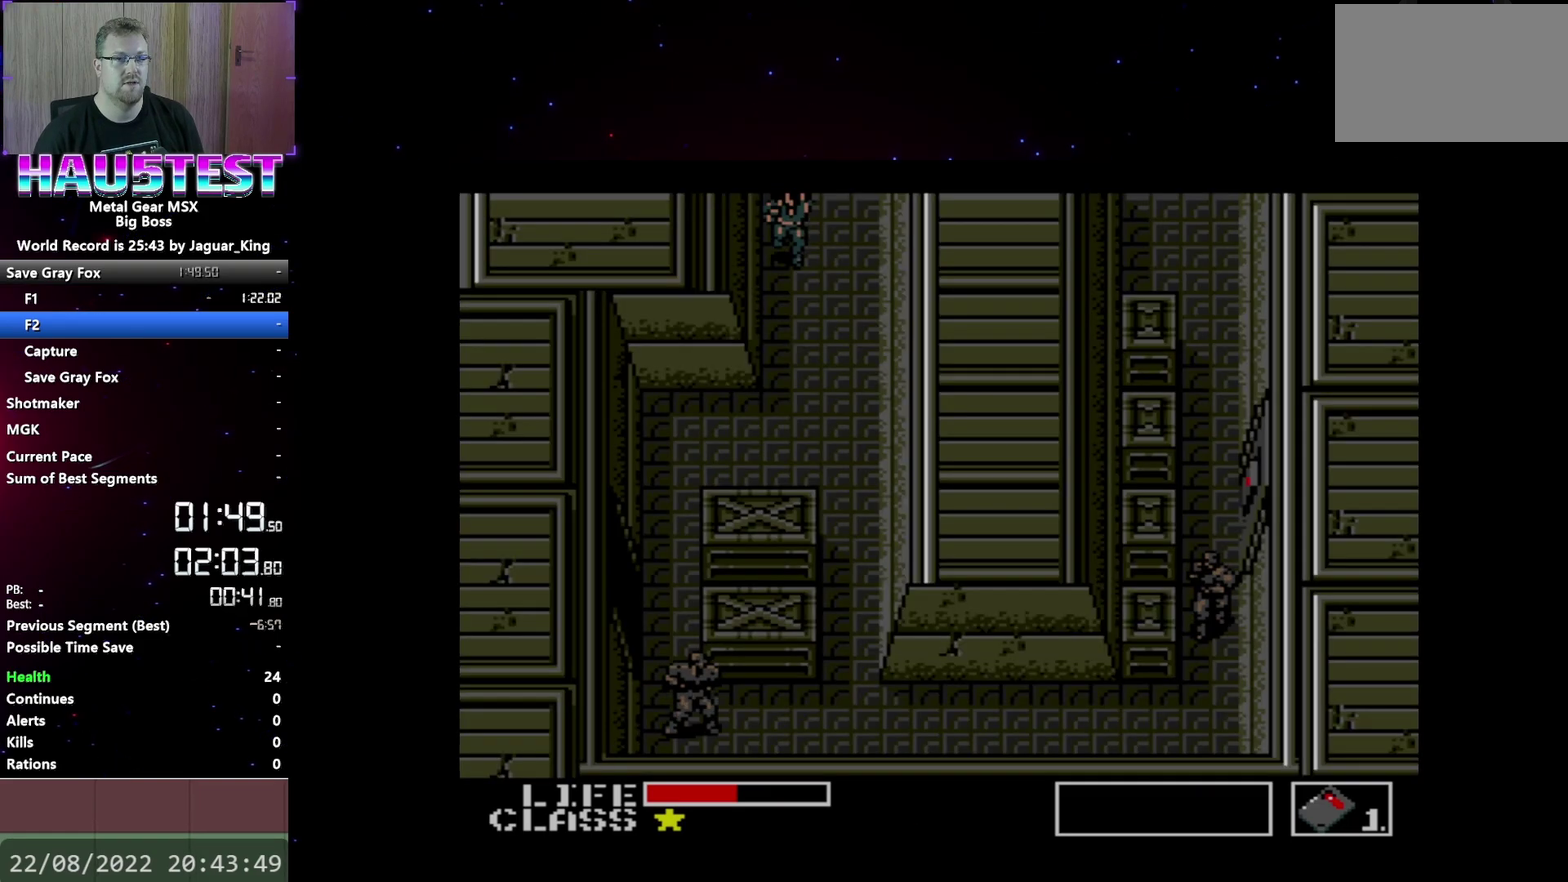
{"buttons": ["DPAD_DOWN"], "events": []}
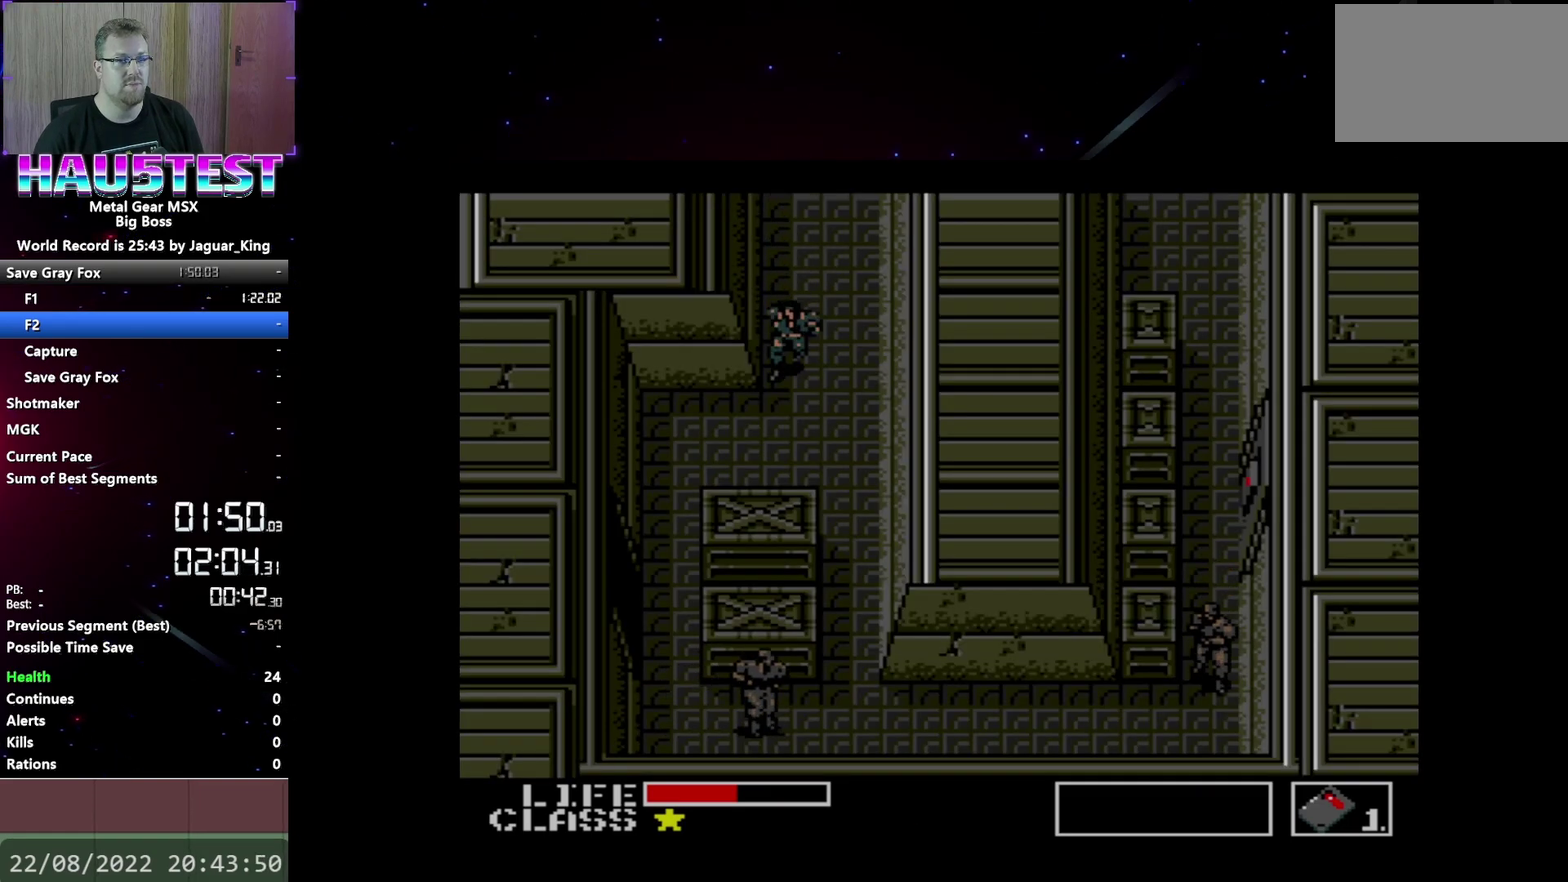
{"buttons": ["DPAD_LEFT"], "events": [[117, "DPAD_LEFT", "down"], [150, "DPAD_DOWN", "up"]]}
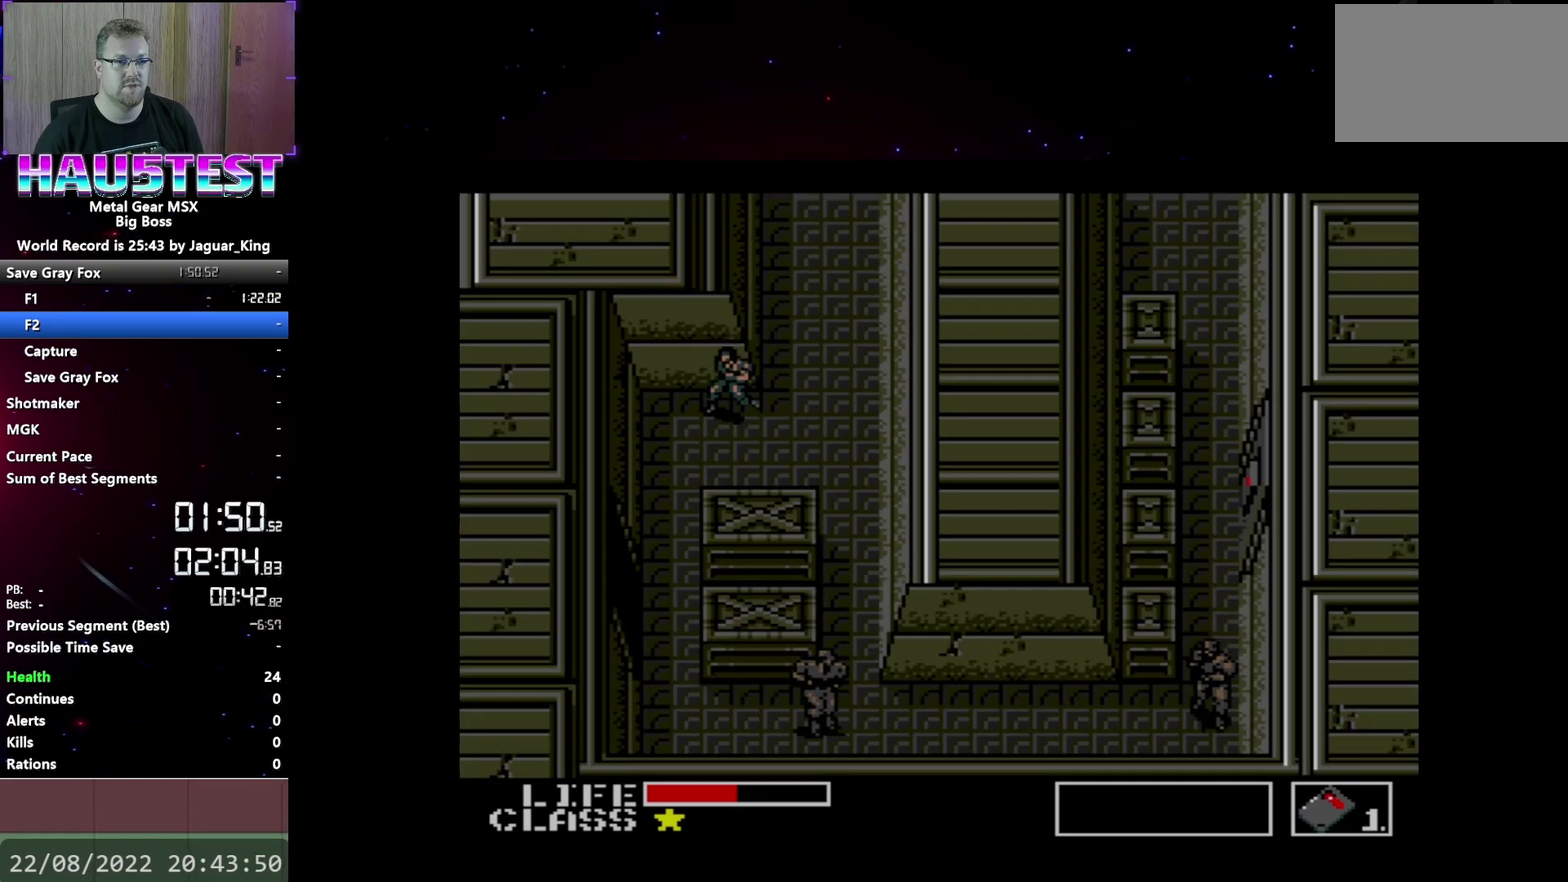
{"buttons": ["DPAD_DOWN"], "events": [[250, "DPAD_DOWN", "down"], [250, "DPAD_LEFT", "up"]]}
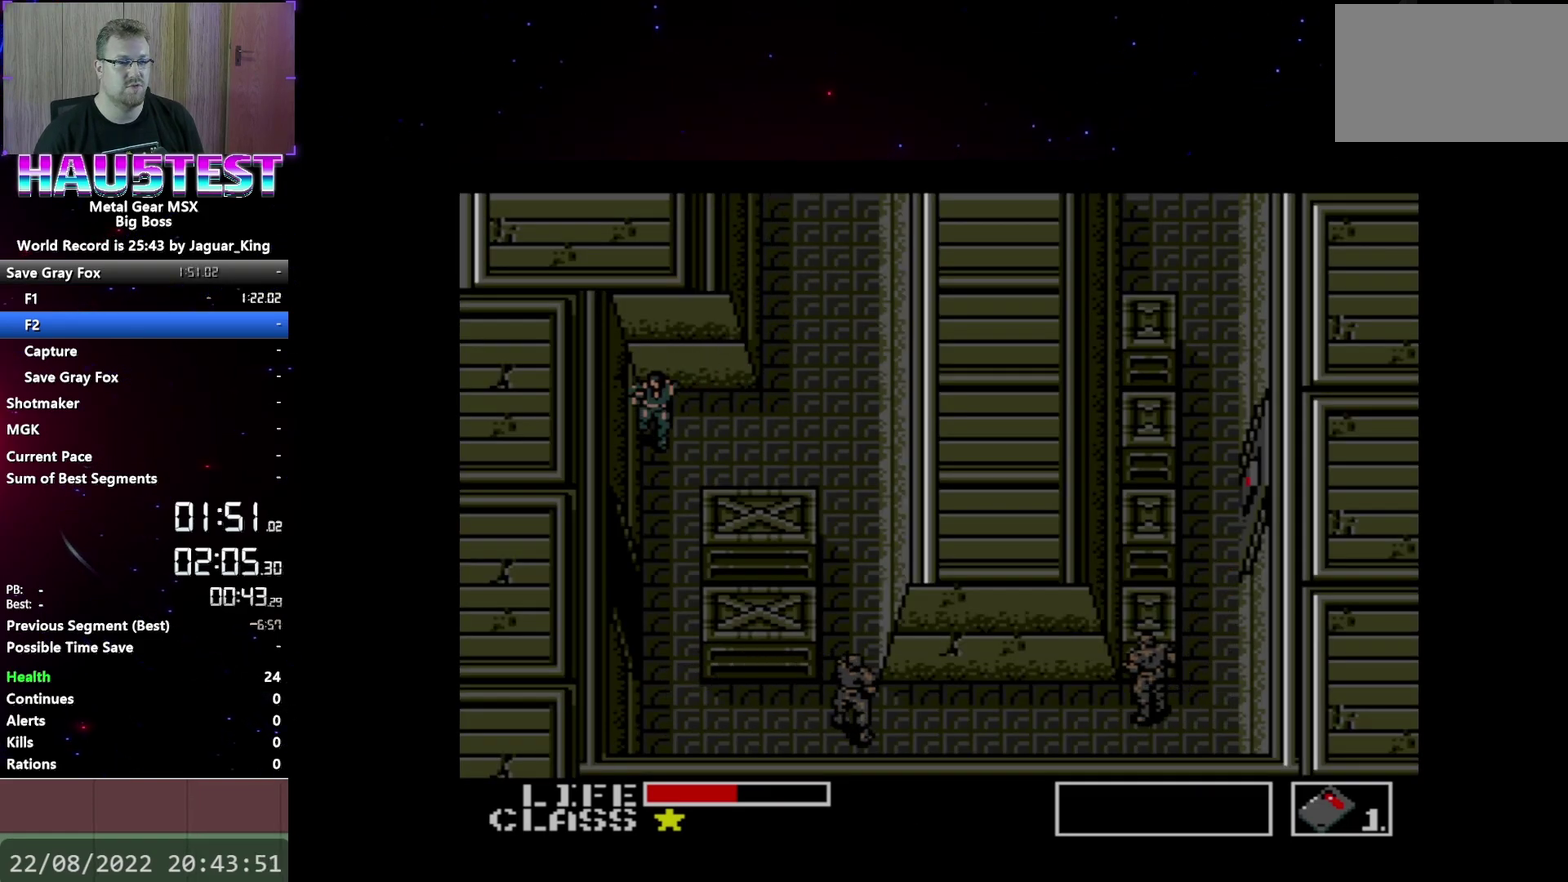
{"buttons": ["DPAD_DOWN"], "events": []}
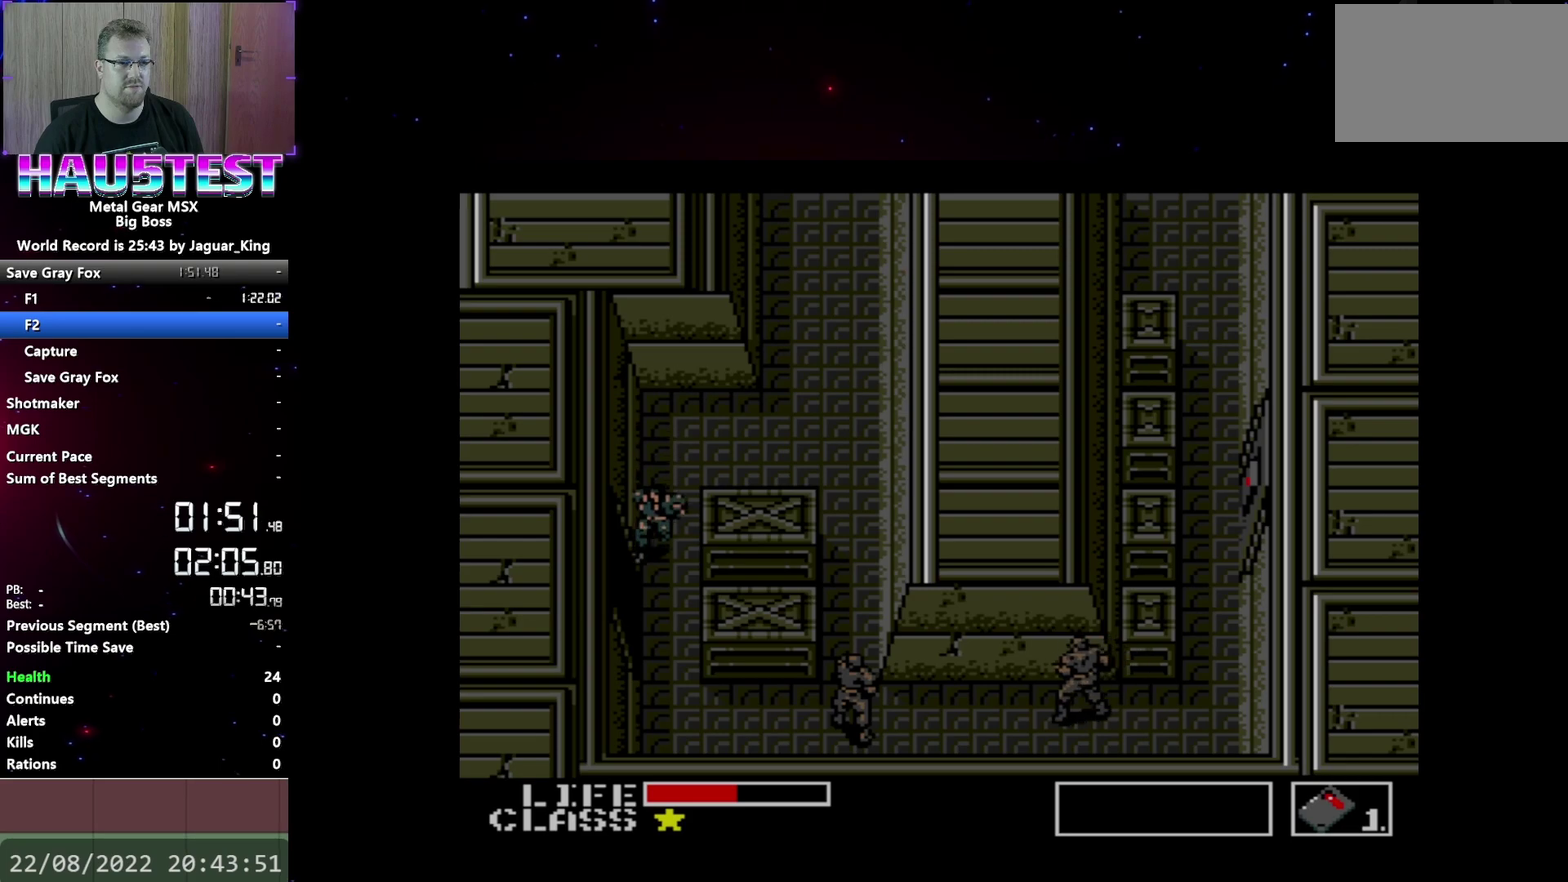
{"buttons": ["DPAD_LEFT"], "events": [[133, "DPAD_LEFT", "down"], [150, "DPAD_DOWN", "up"]]}
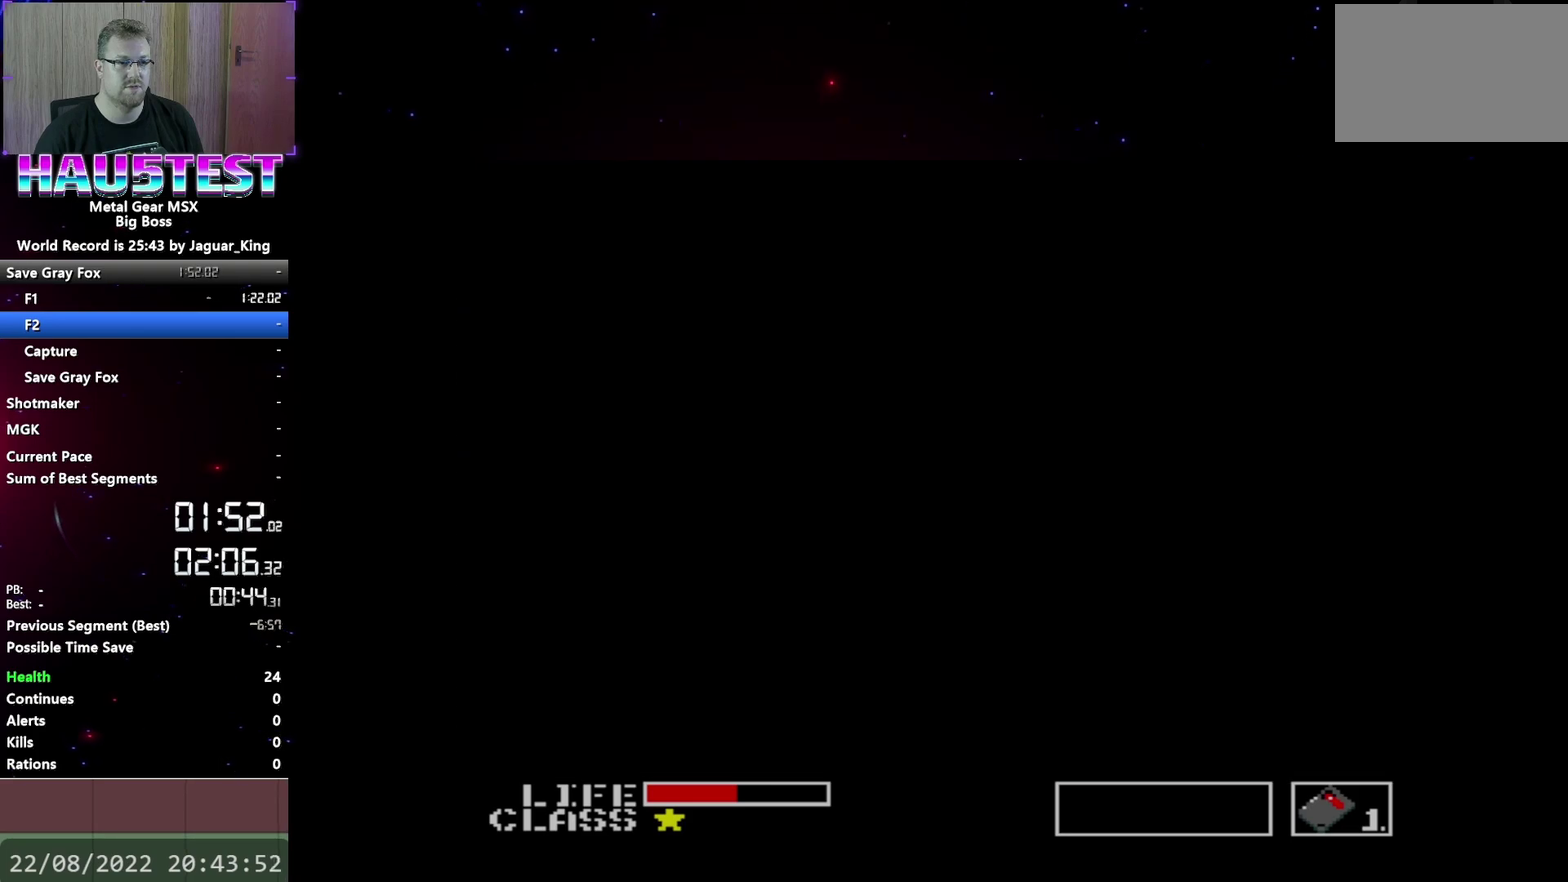
{"buttons": ["DPAD_LEFT"], "events": []}
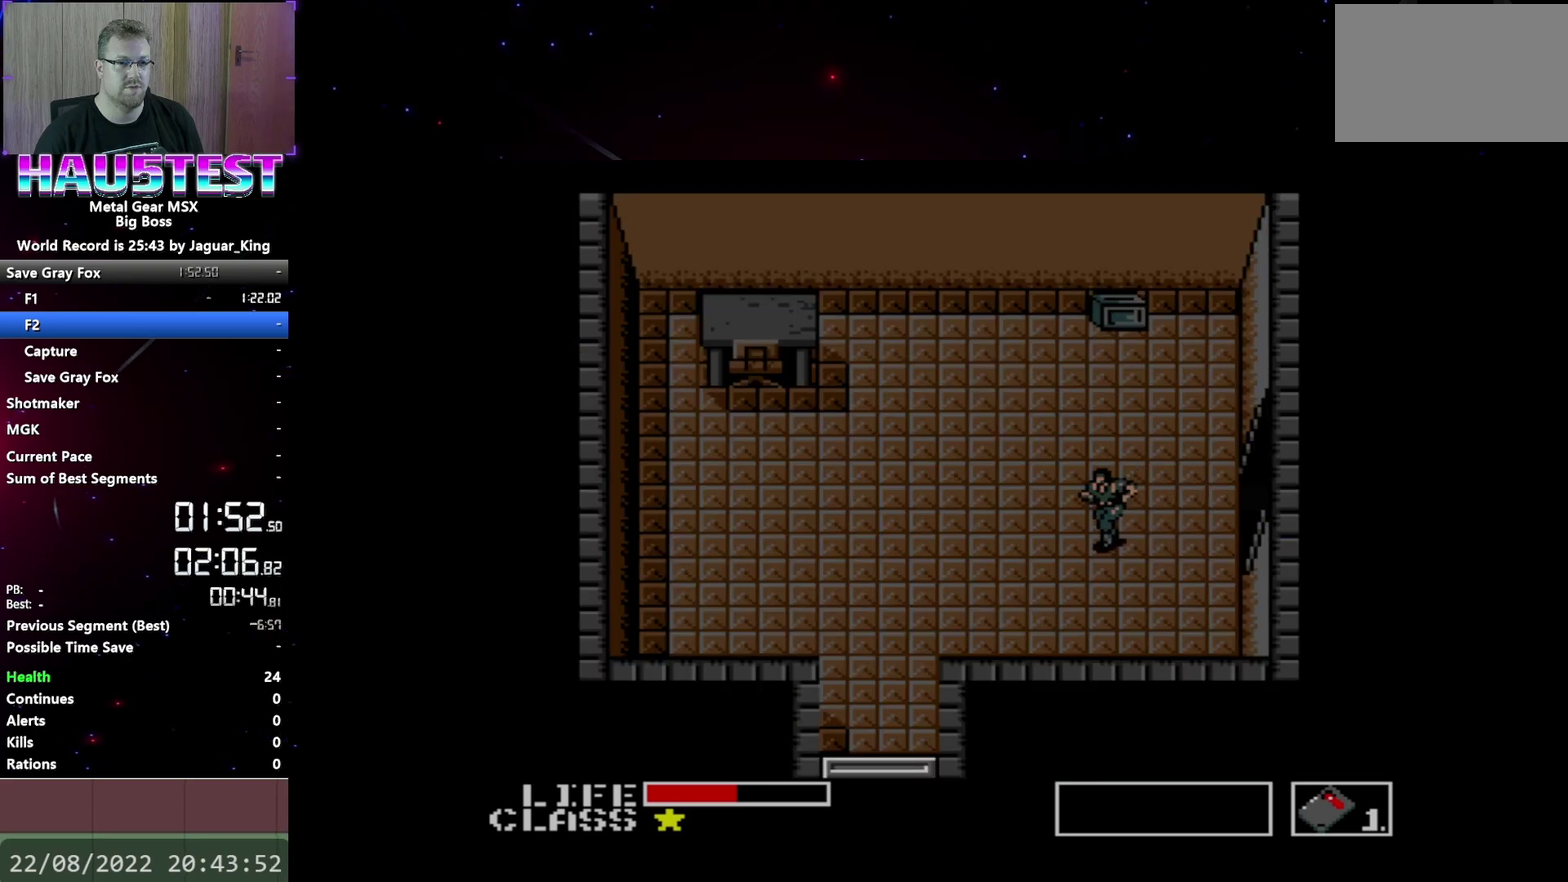
{"buttons": ["DPAD_LEFT"], "events": []}
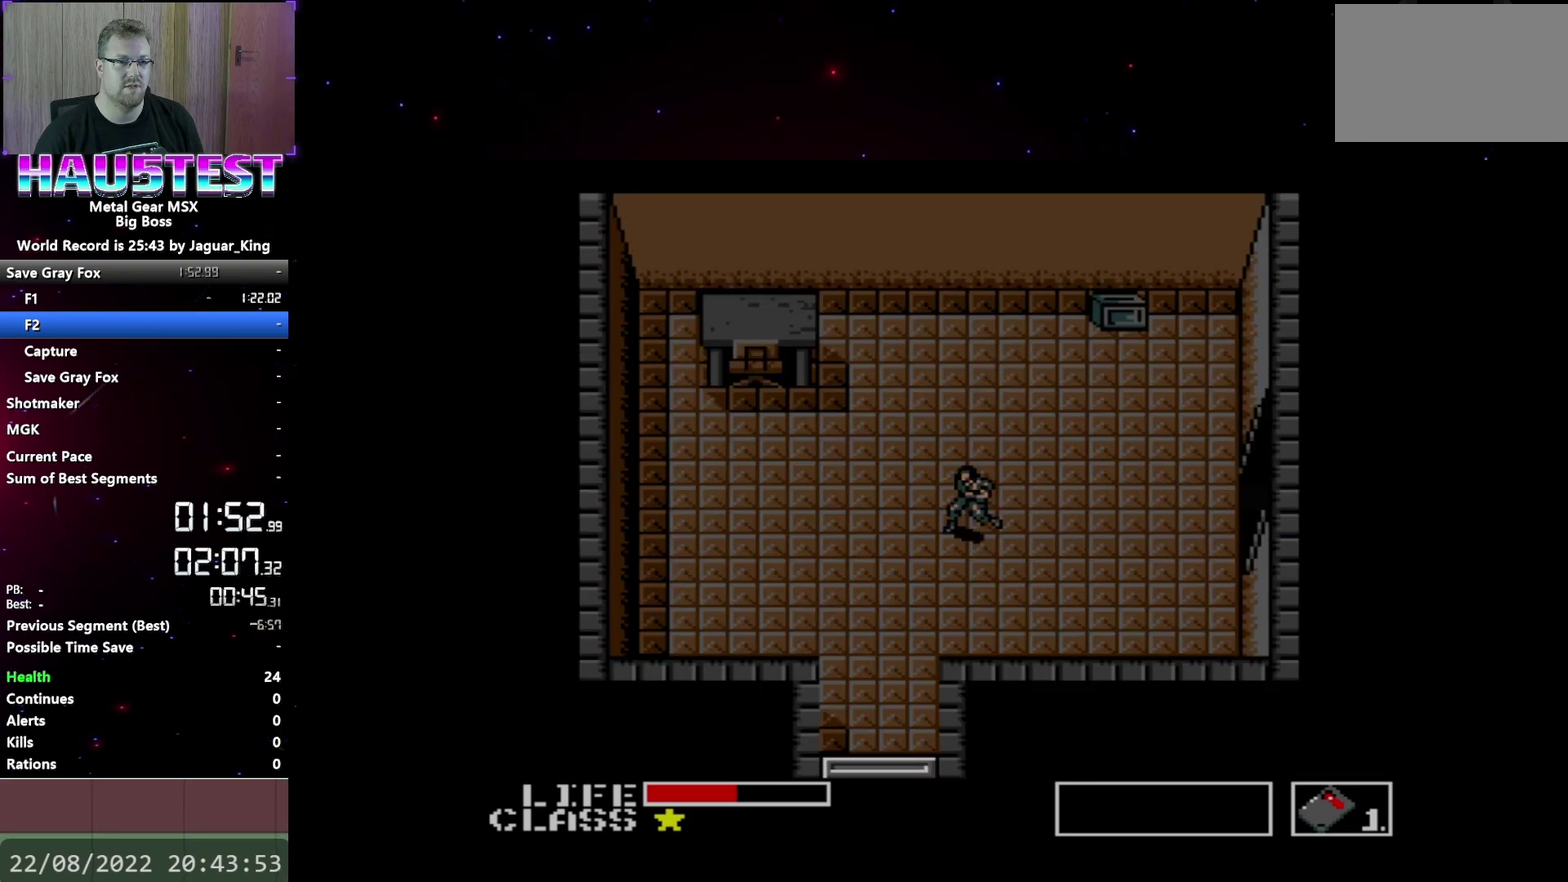
{"buttons": ["DPAD_DOWN"], "events": [[67, "DPAD_DOWN", "down"], [83, "DPAD_LEFT", "up"]]}
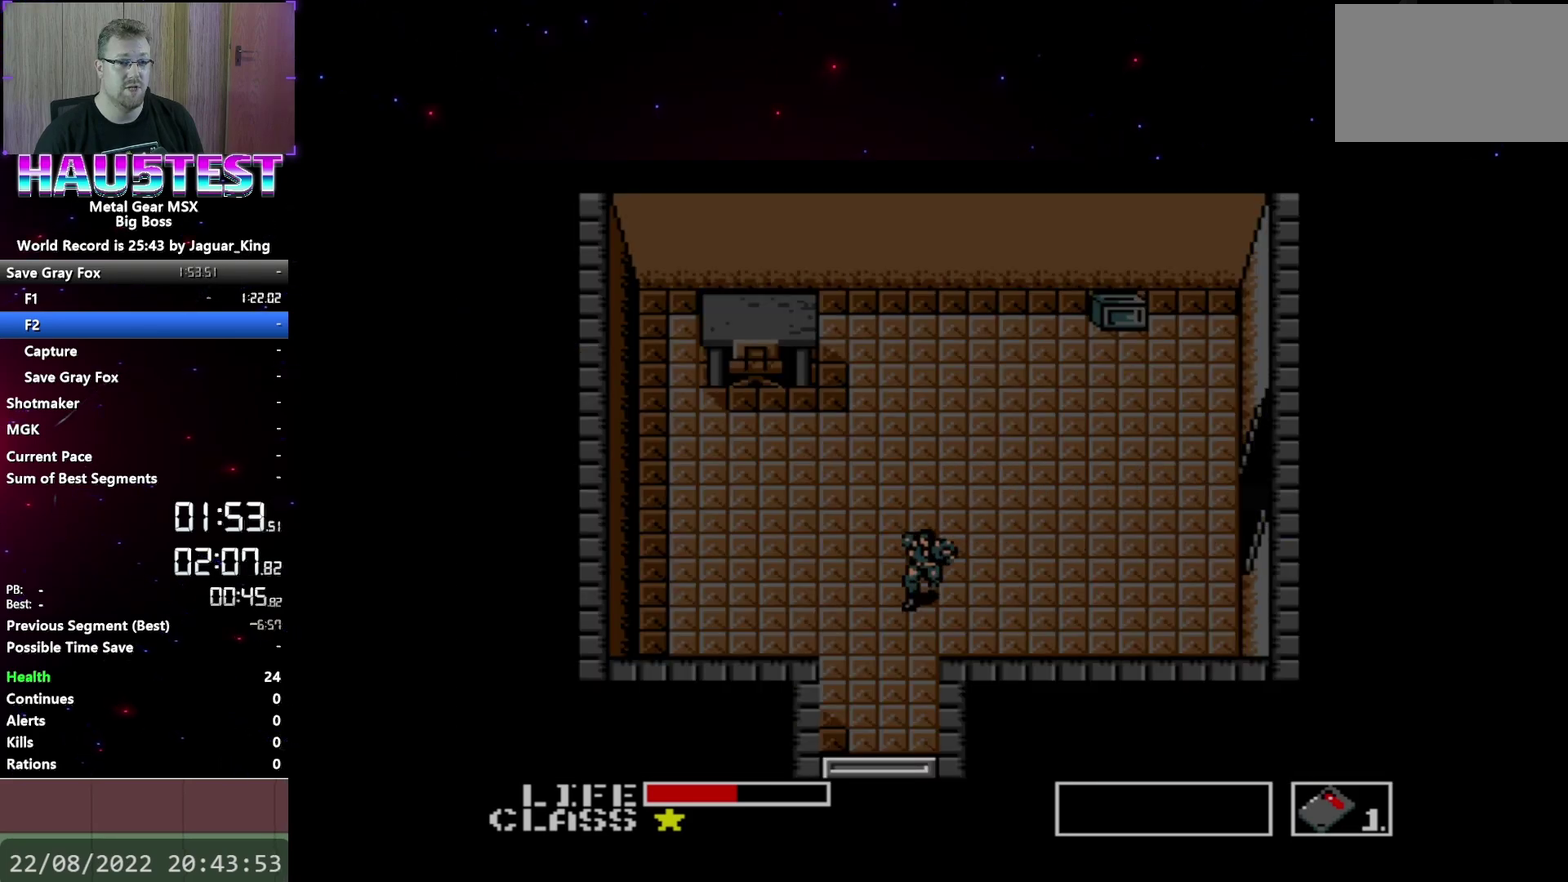
{"buttons": ["DPAD_DOWN"], "events": []}
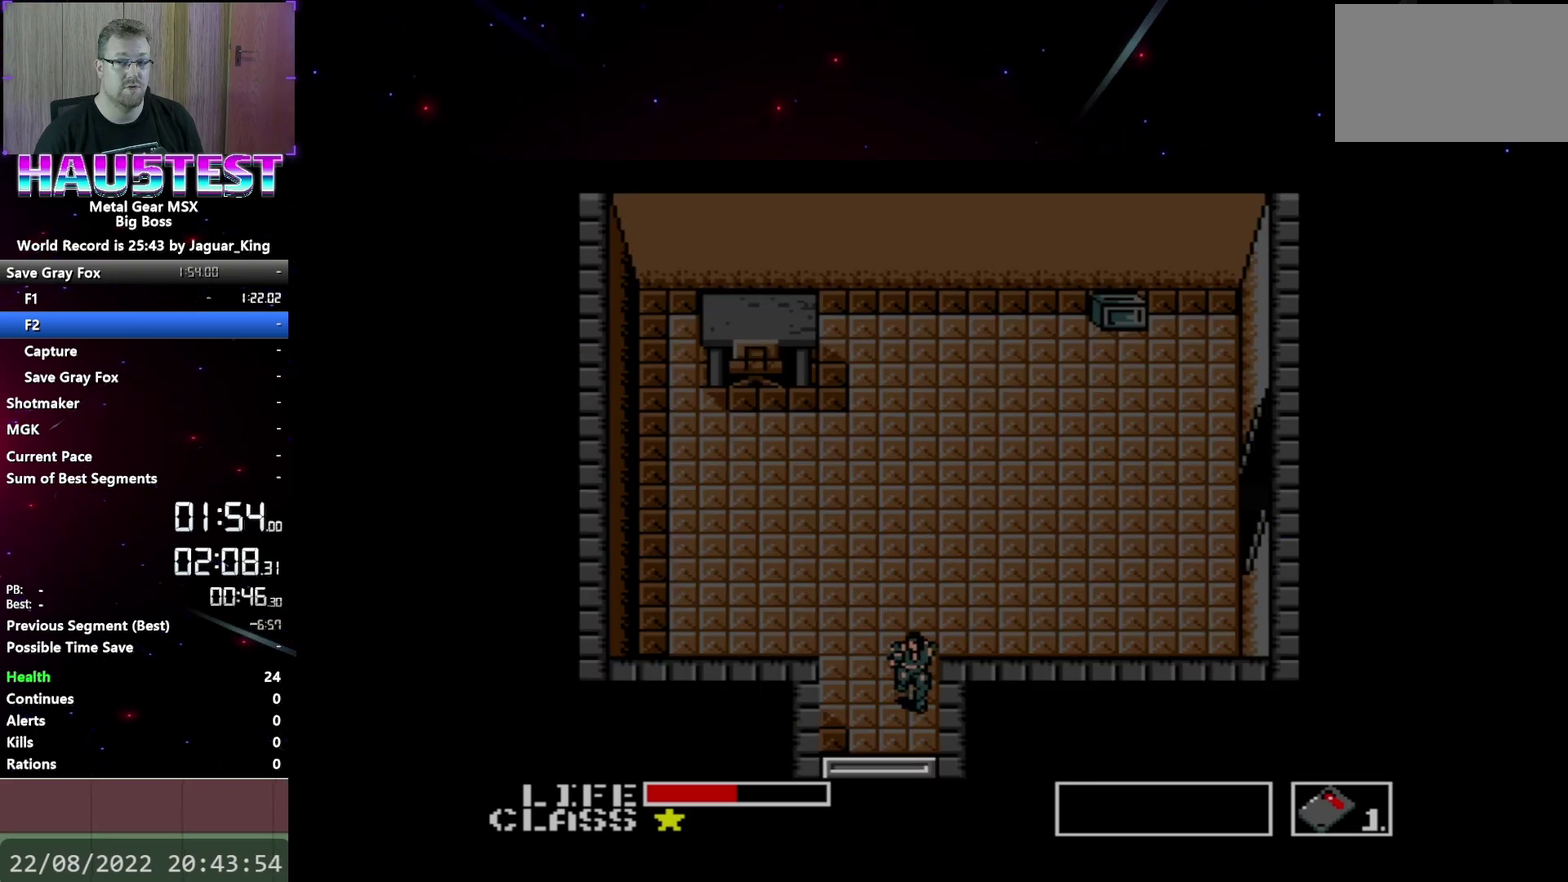
{"buttons": ["DPAD_DOWN"], "events": []}
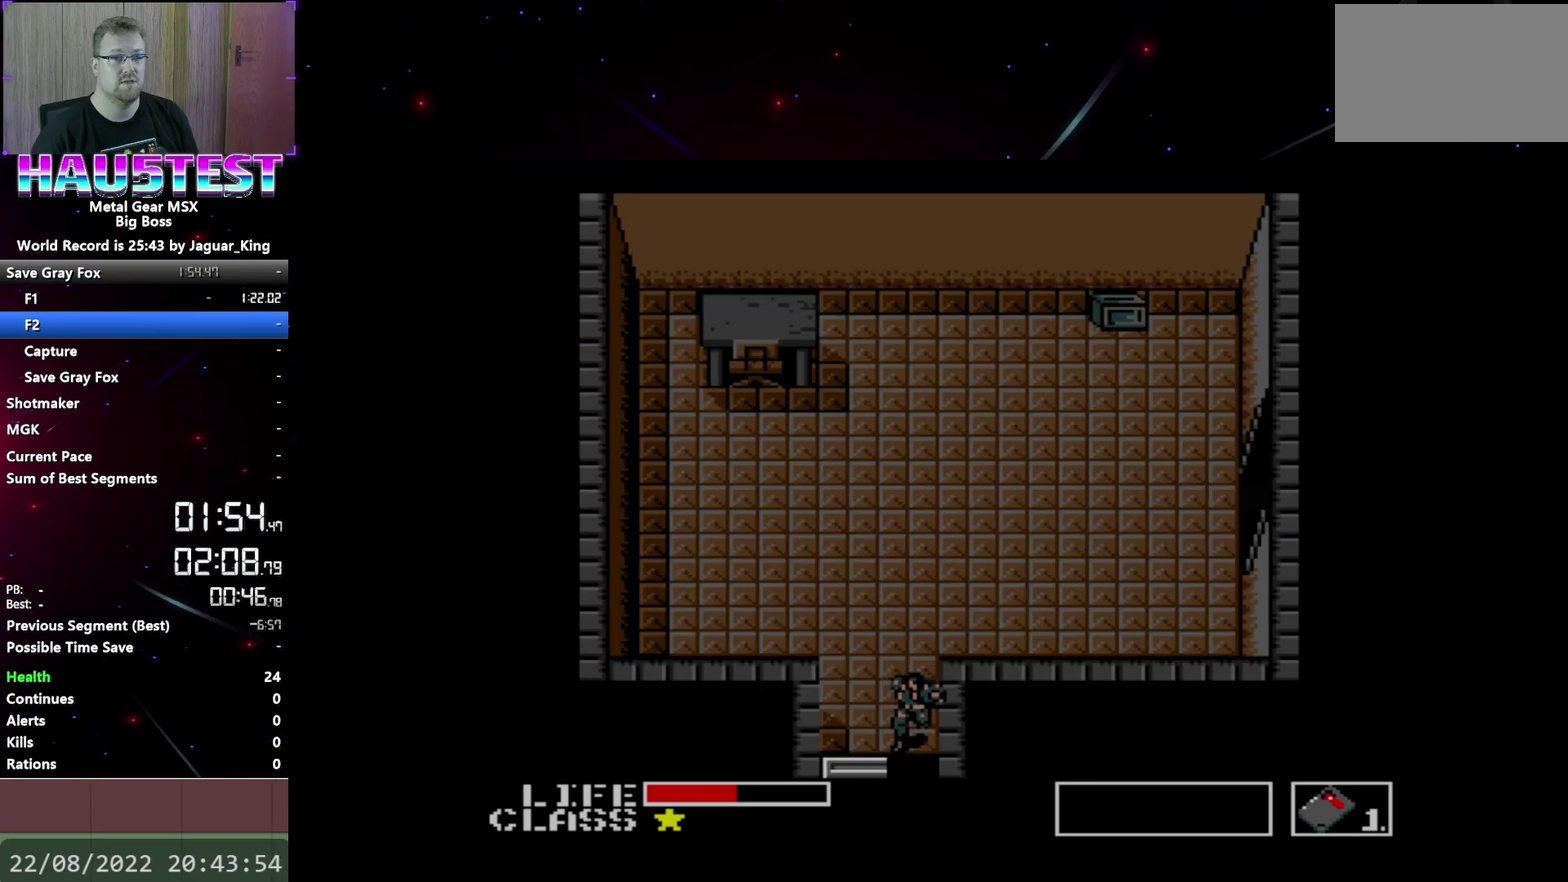
{"buttons": ["DPAD_DOWN"], "events": []}
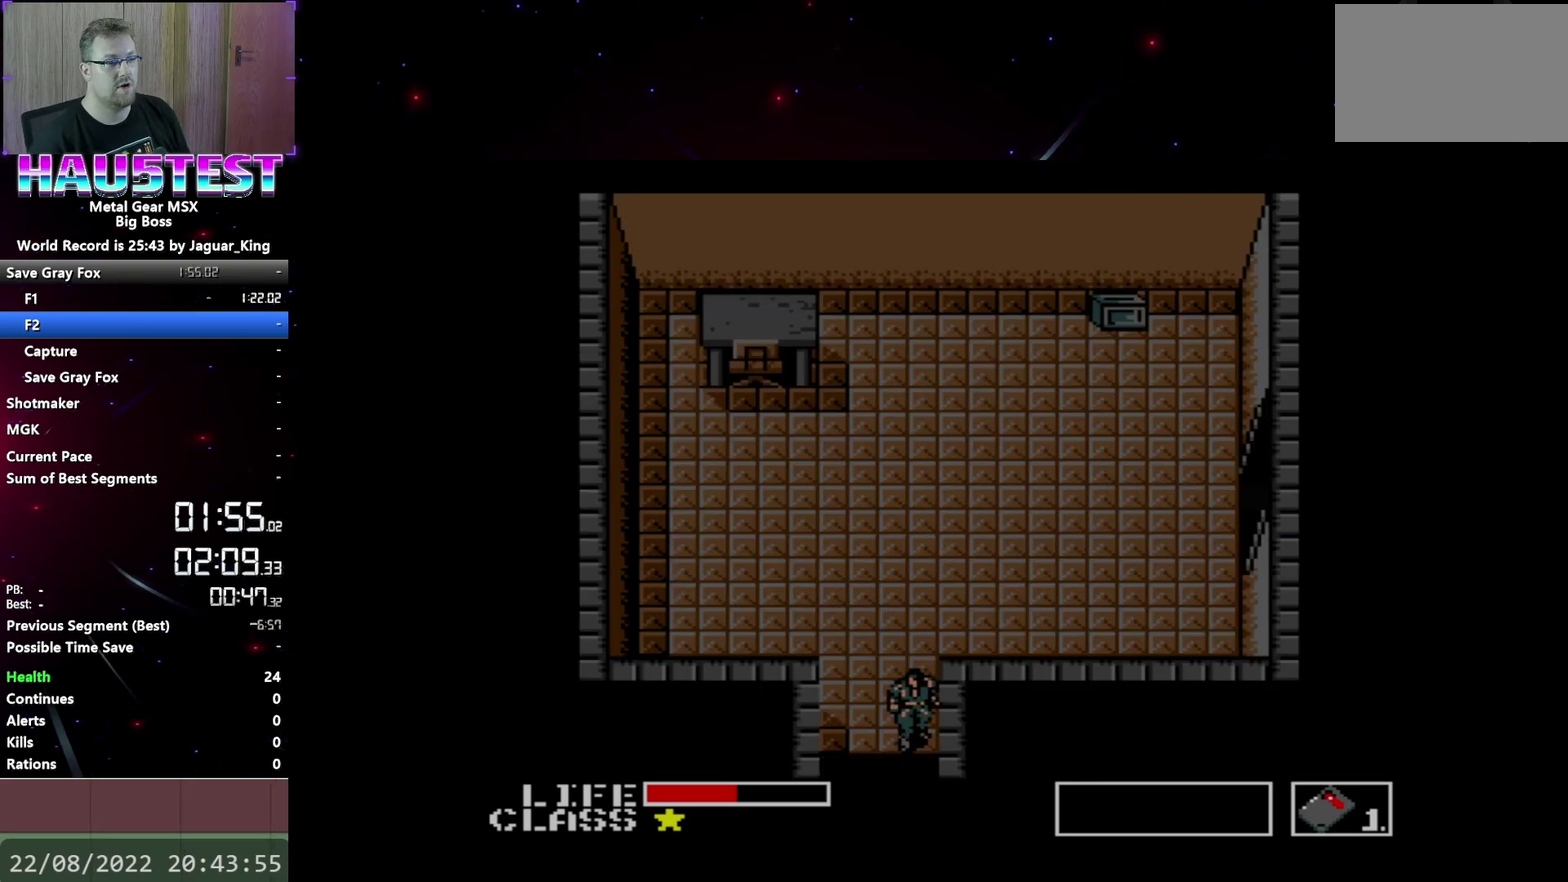
{"buttons": ["DPAD_DOWN"], "events": []}
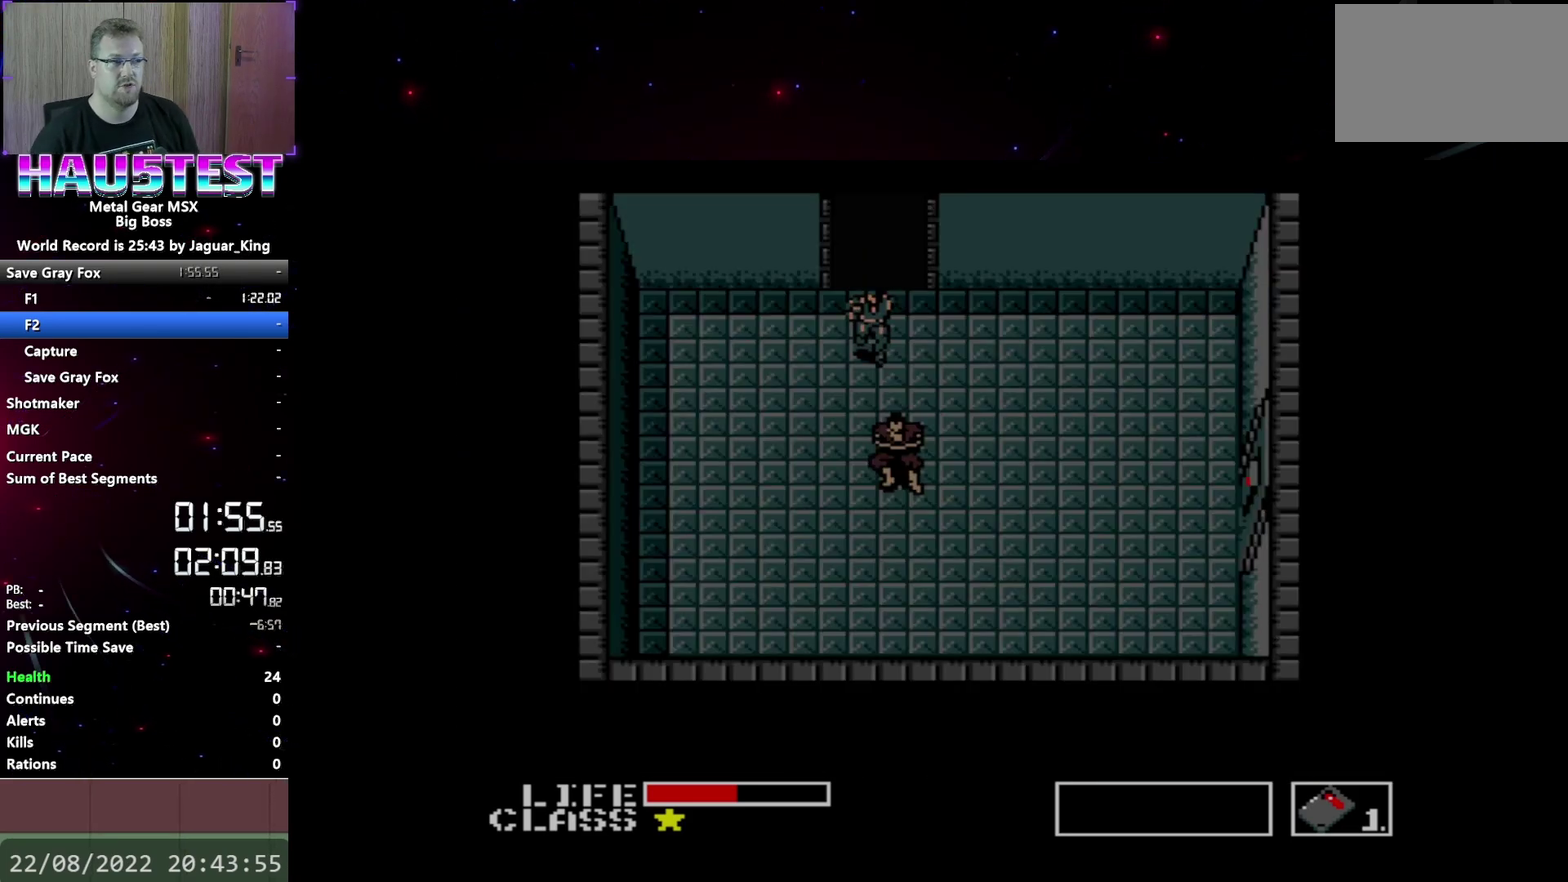
{"buttons": ["A", "DPAD_DOWN"], "events": [[283, "A", "down"]]}
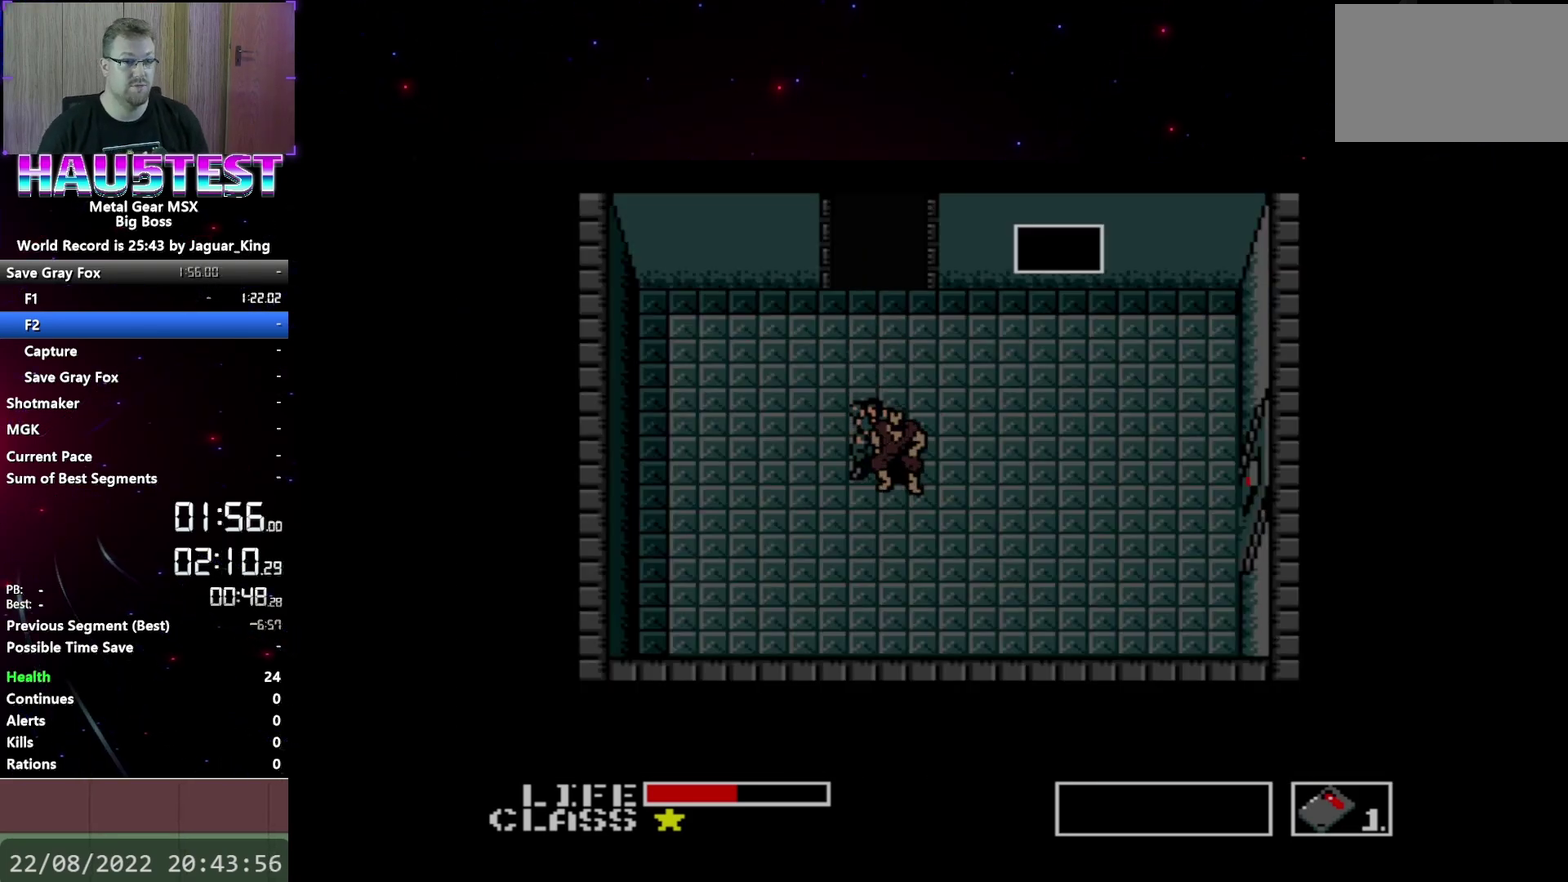
{"buttons": ["A", "DPAD_DOWN"], "events": []}
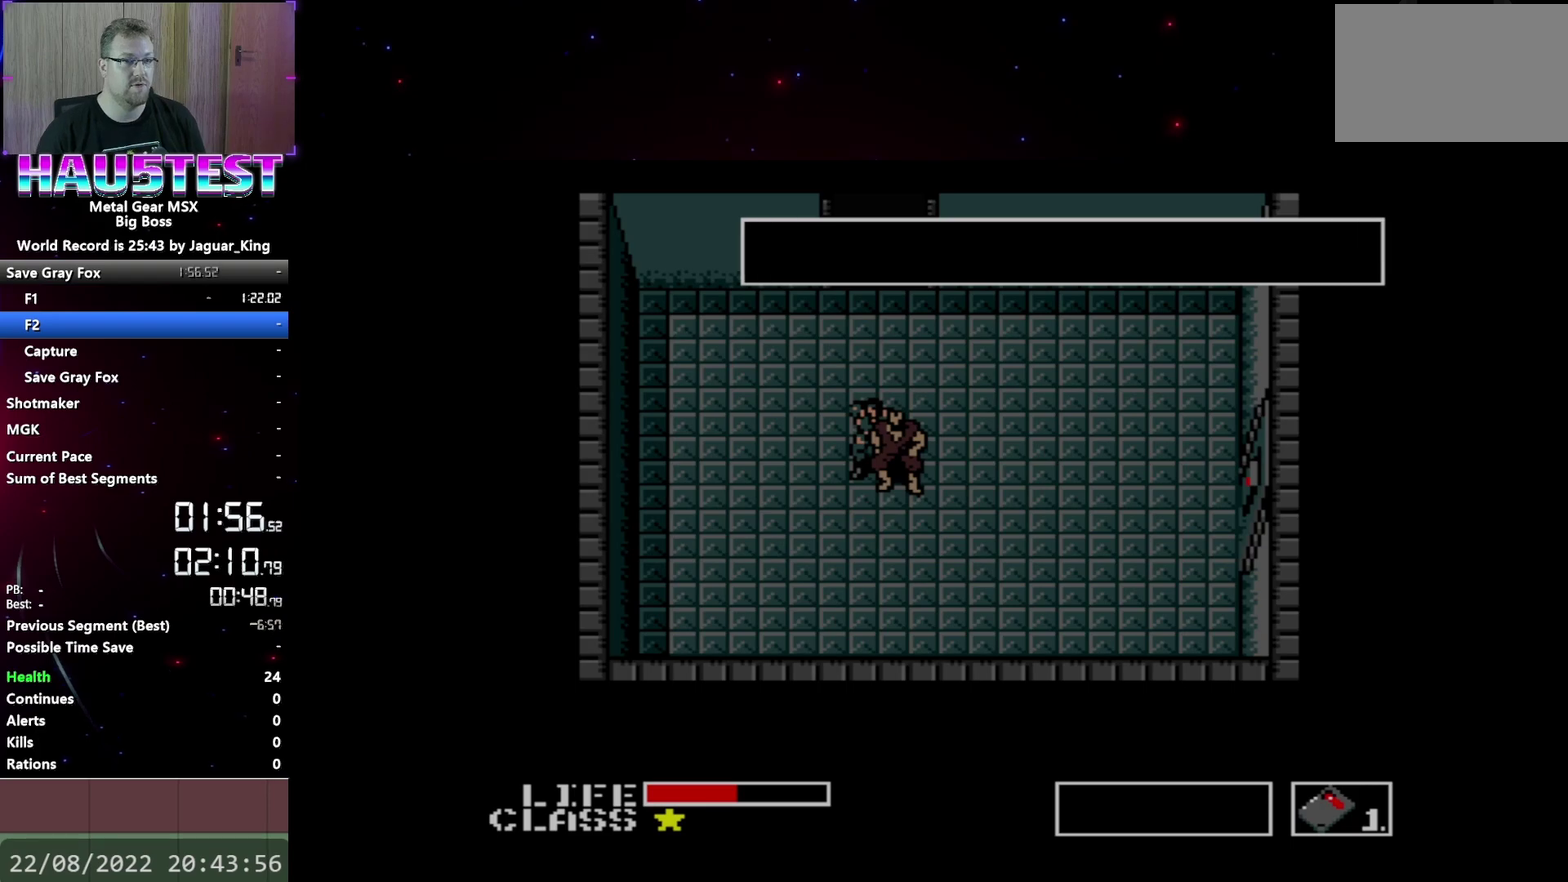
{"buttons": ["DPAD_RIGHT"], "events": [[367, "A", "up"], [383, "DPAD_DOWN", "up"], [400, "DPAD_RIGHT", "down"]]}
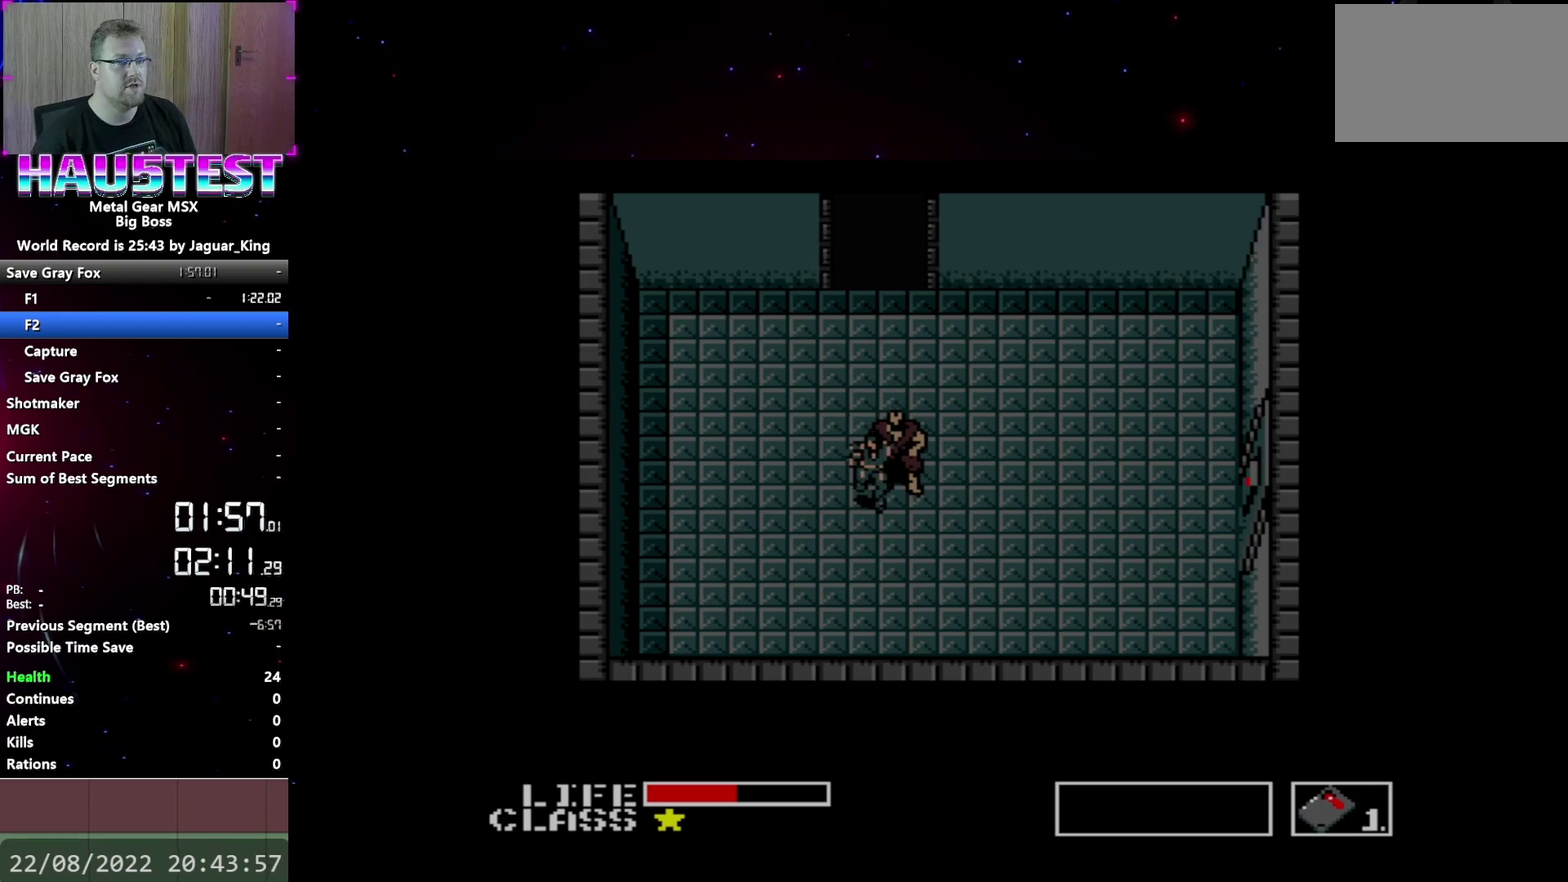
{"buttons": ["DPAD_RIGHT"], "events": []}